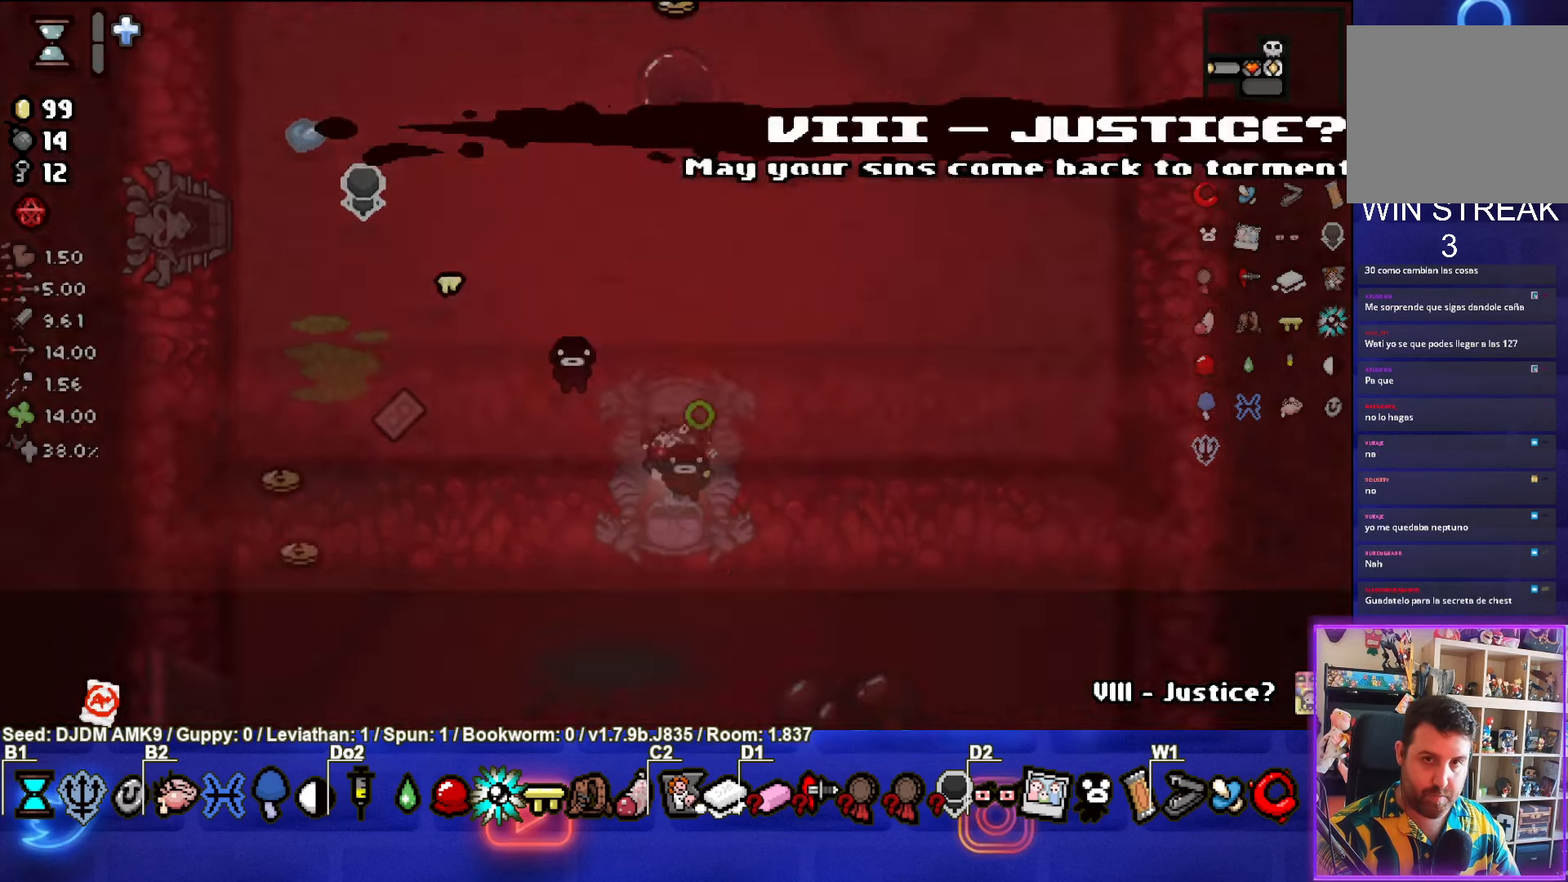
Gameplay with a controller (PlayStation layout); each line is a JSON object with the inputs held at the frame after it. "events" lists button and stick changes between this image and that frame as [ms after this image, input, new state], when the widget could be followed in between. Not read: right_stick.
{"buttons": [], "left_stick": "up", "events": [[266, "left_stick", "up"]]}
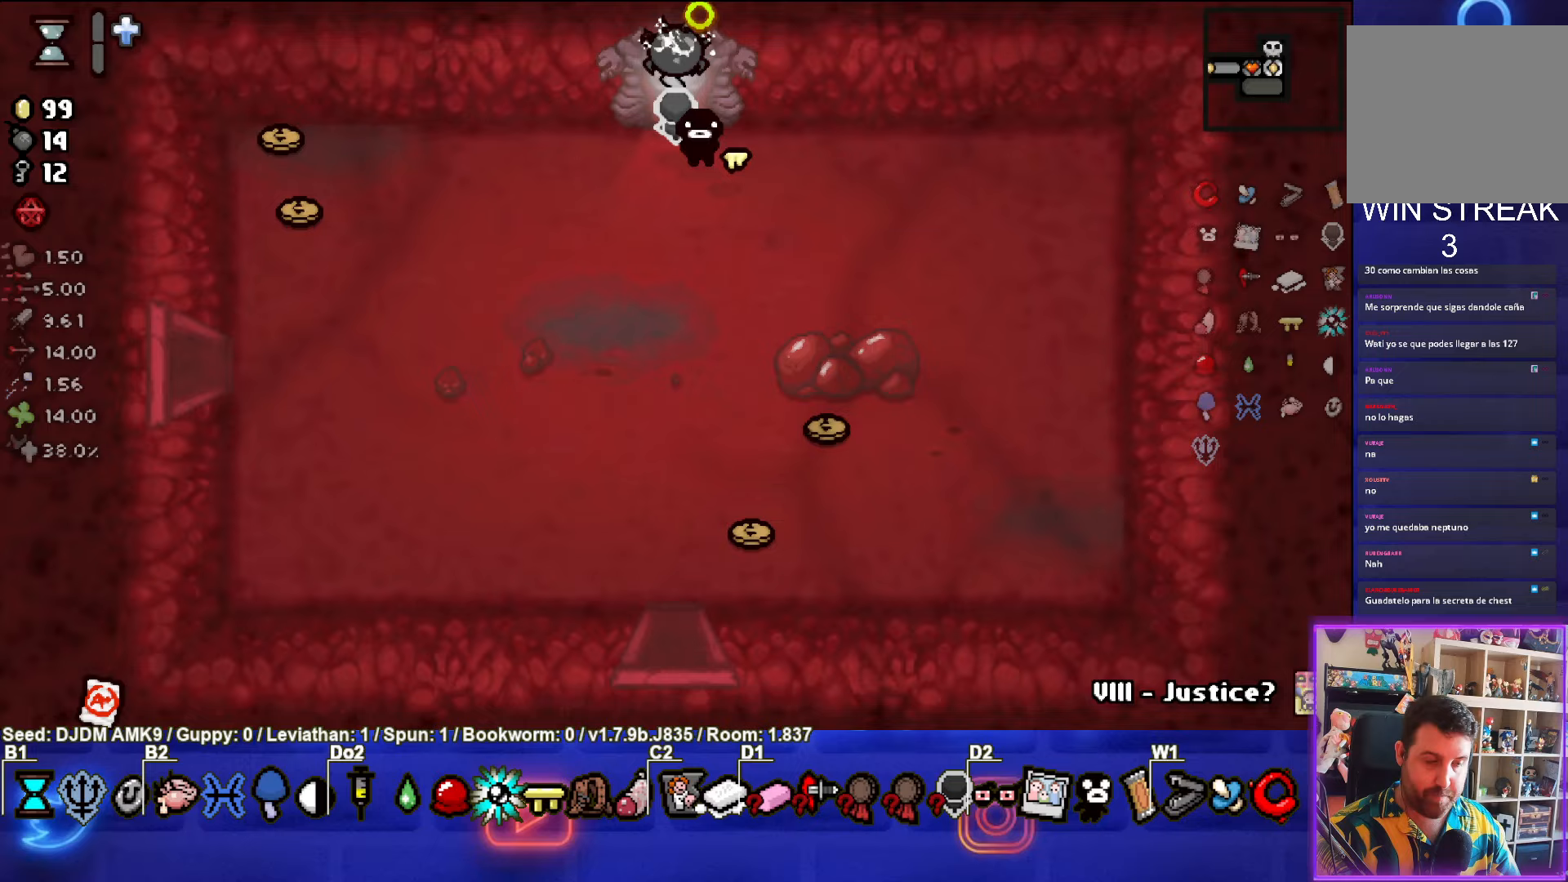
{"buttons": [], "left_stick": "left", "events": [[50, "left_stick", "center"], [300, "left_stick", "left"]]}
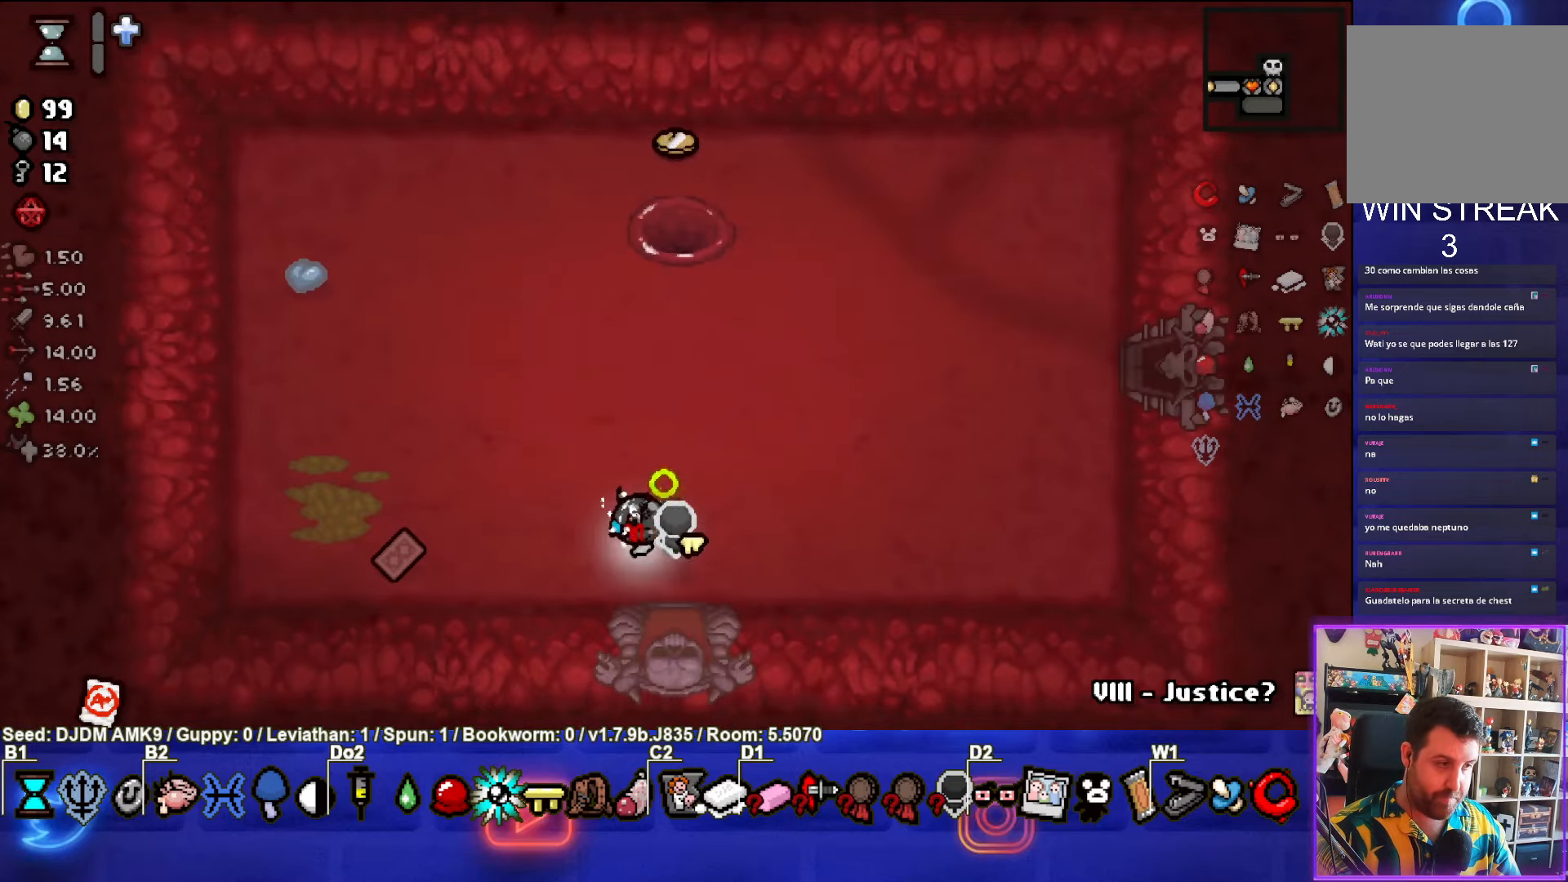
{"buttons": [], "left_stick": "up-right", "events": [[400, "left_stick", "up"], [483, "left_stick", "up-right"]]}
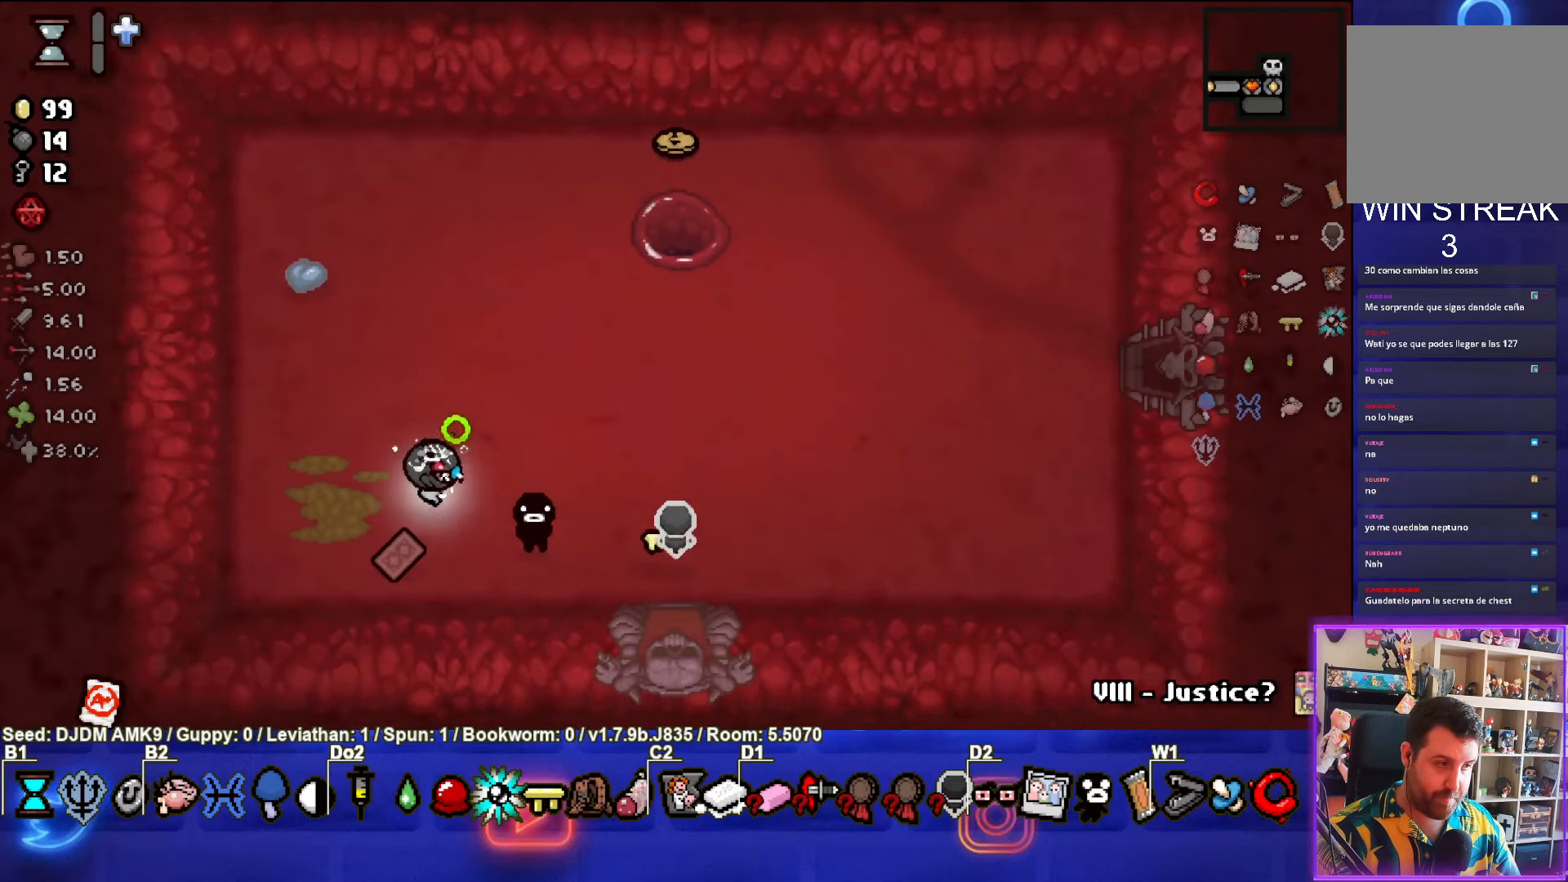
{"buttons": [], "left_stick": "down-left", "events": [[117, "left_stick", "center"], [267, "left_stick", "down-left"]]}
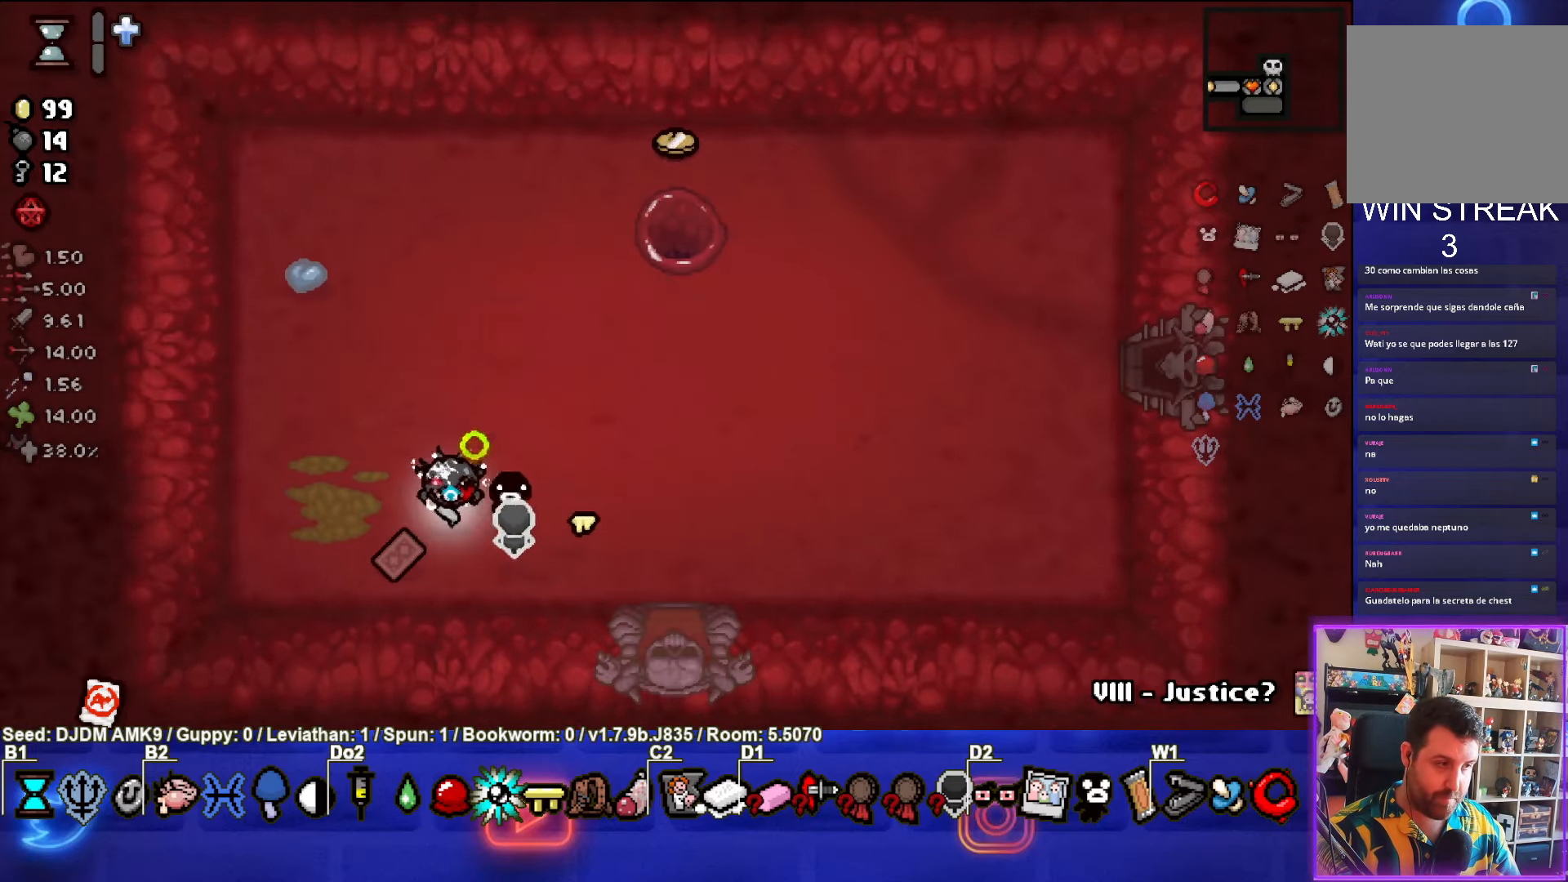
{"buttons": [], "left_stick": "up-right", "events": [[217, "left_stick", "up"], [400, "left_stick", "up-right"]]}
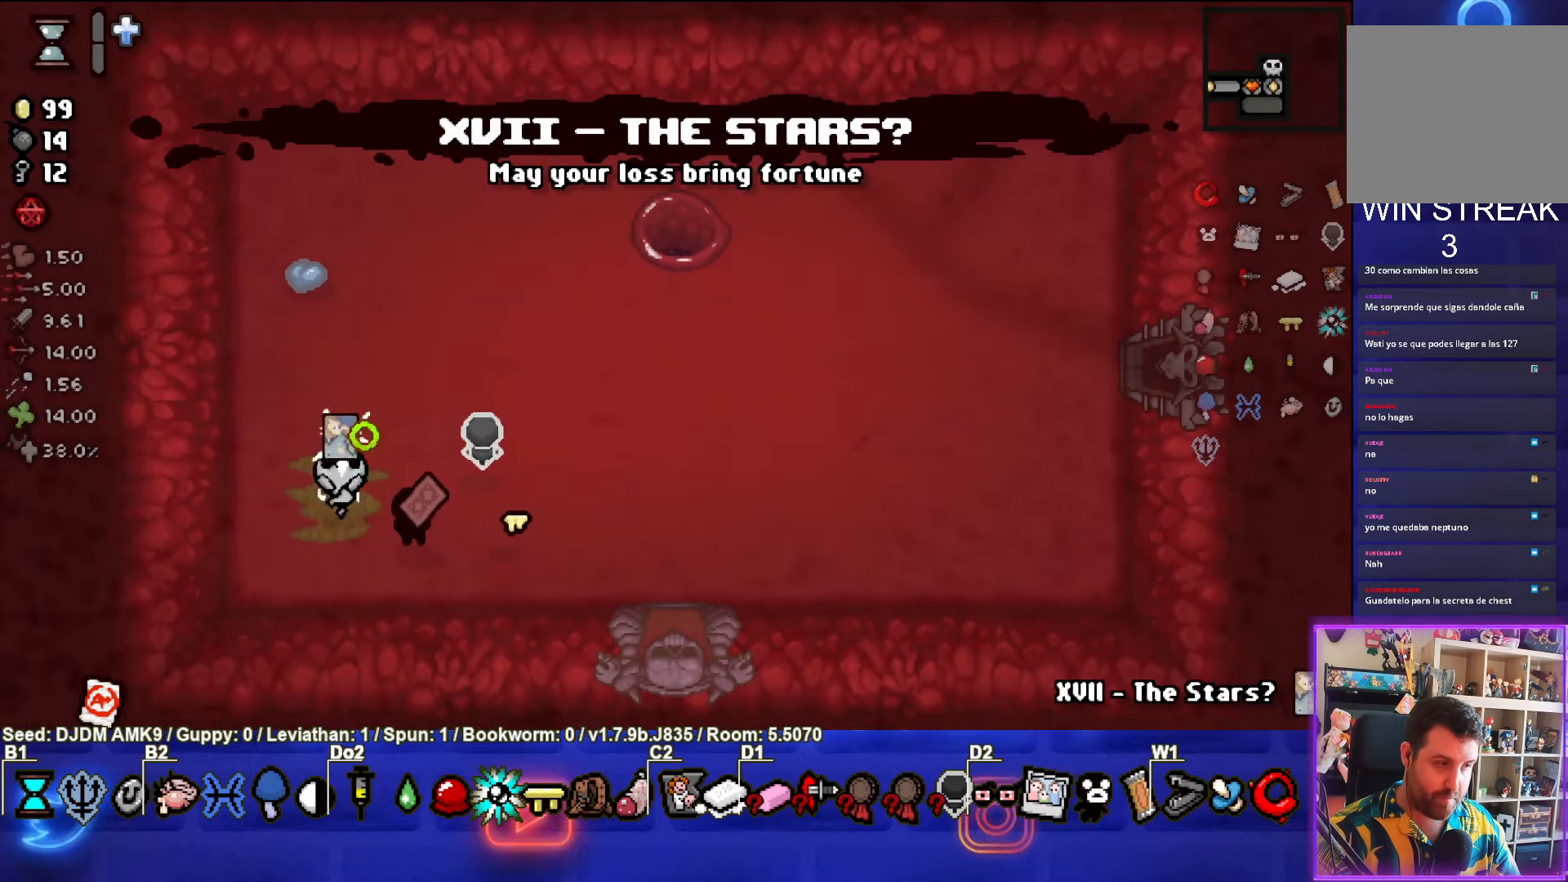
{"buttons": [], "left_stick": "center", "events": [[283, "left_stick", "center"]]}
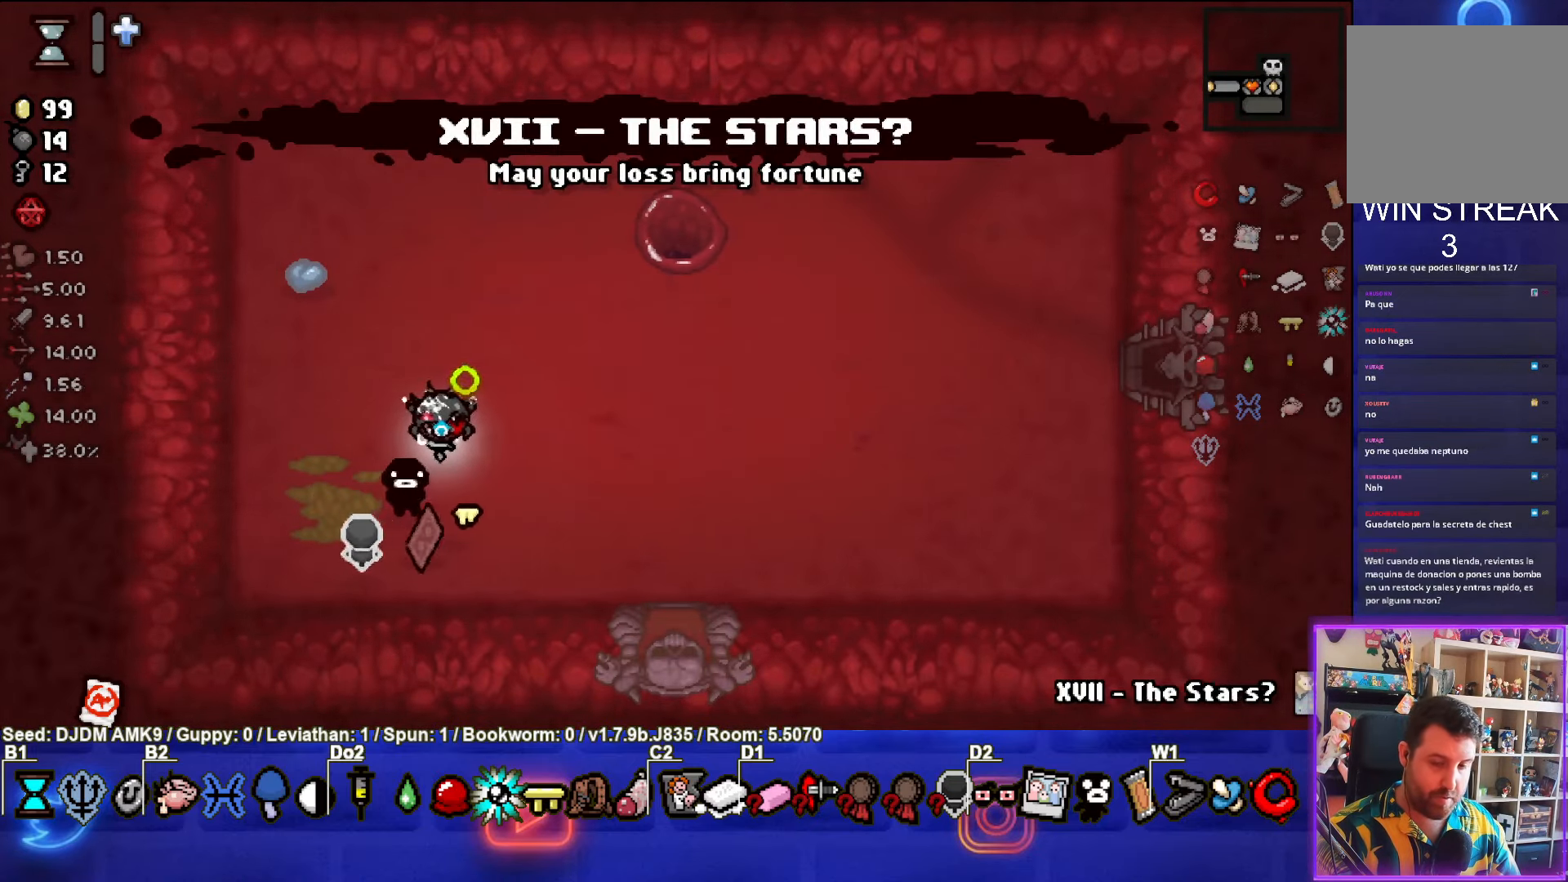
{"buttons": [], "left_stick": "center", "events": []}
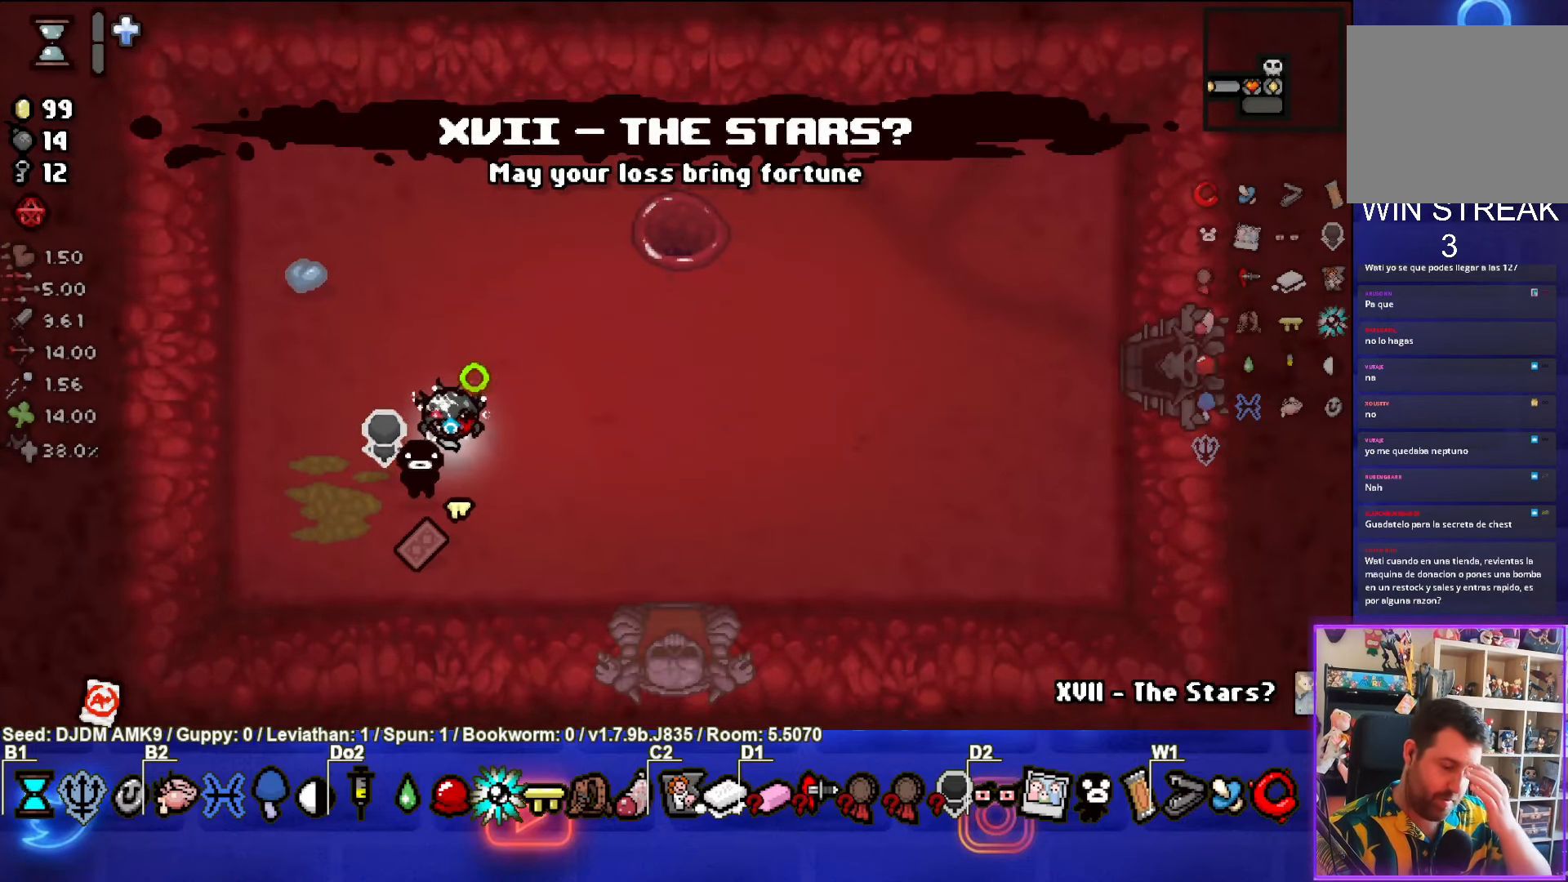
{"buttons": [], "left_stick": "center", "events": []}
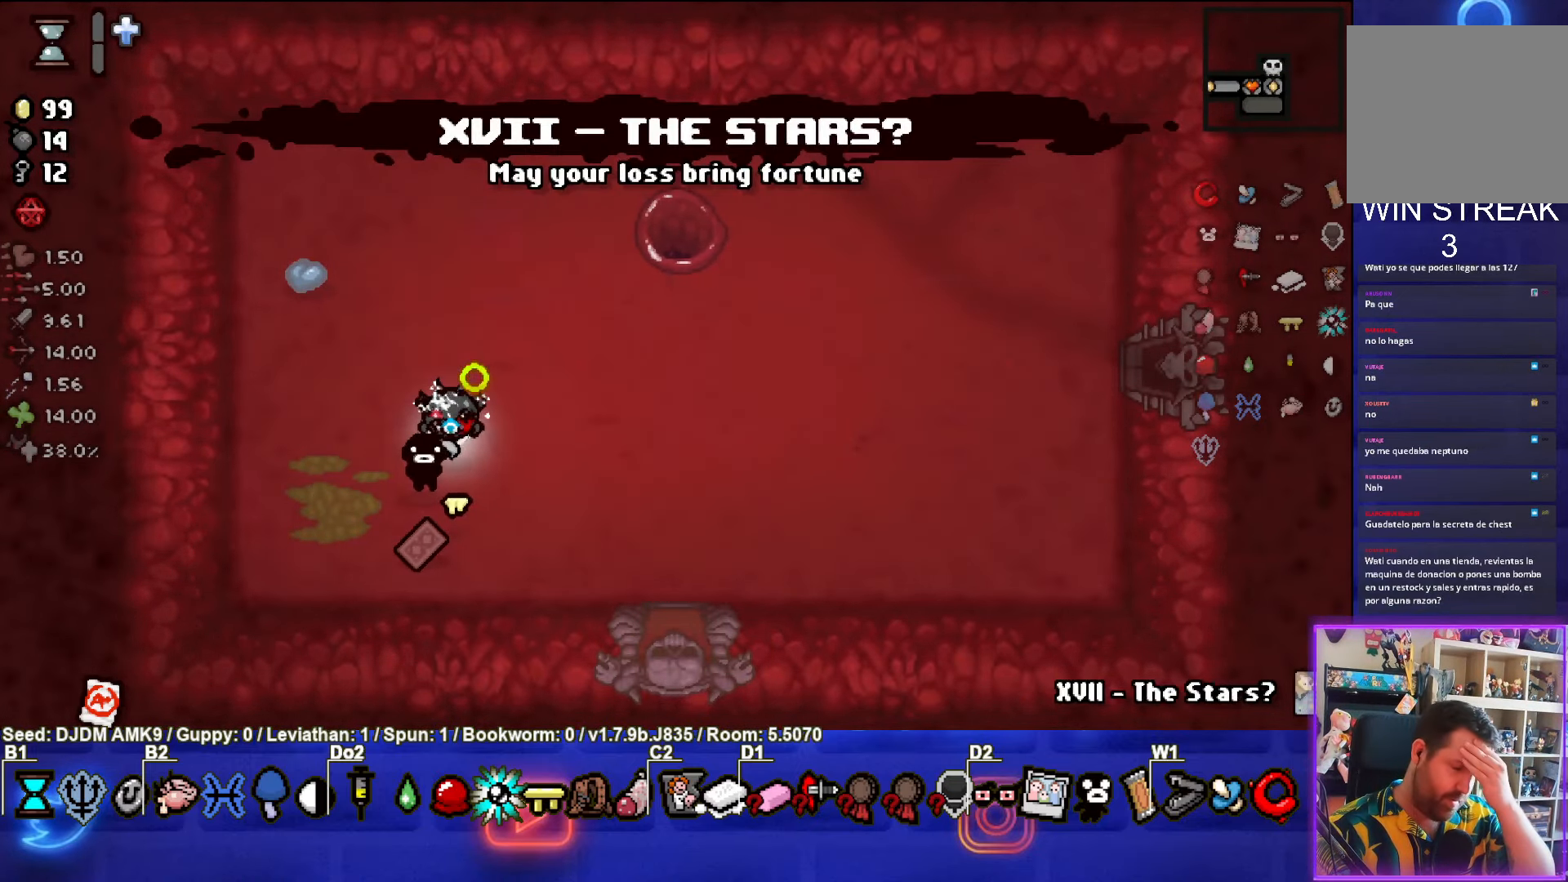
{"buttons": [], "left_stick": "center", "events": []}
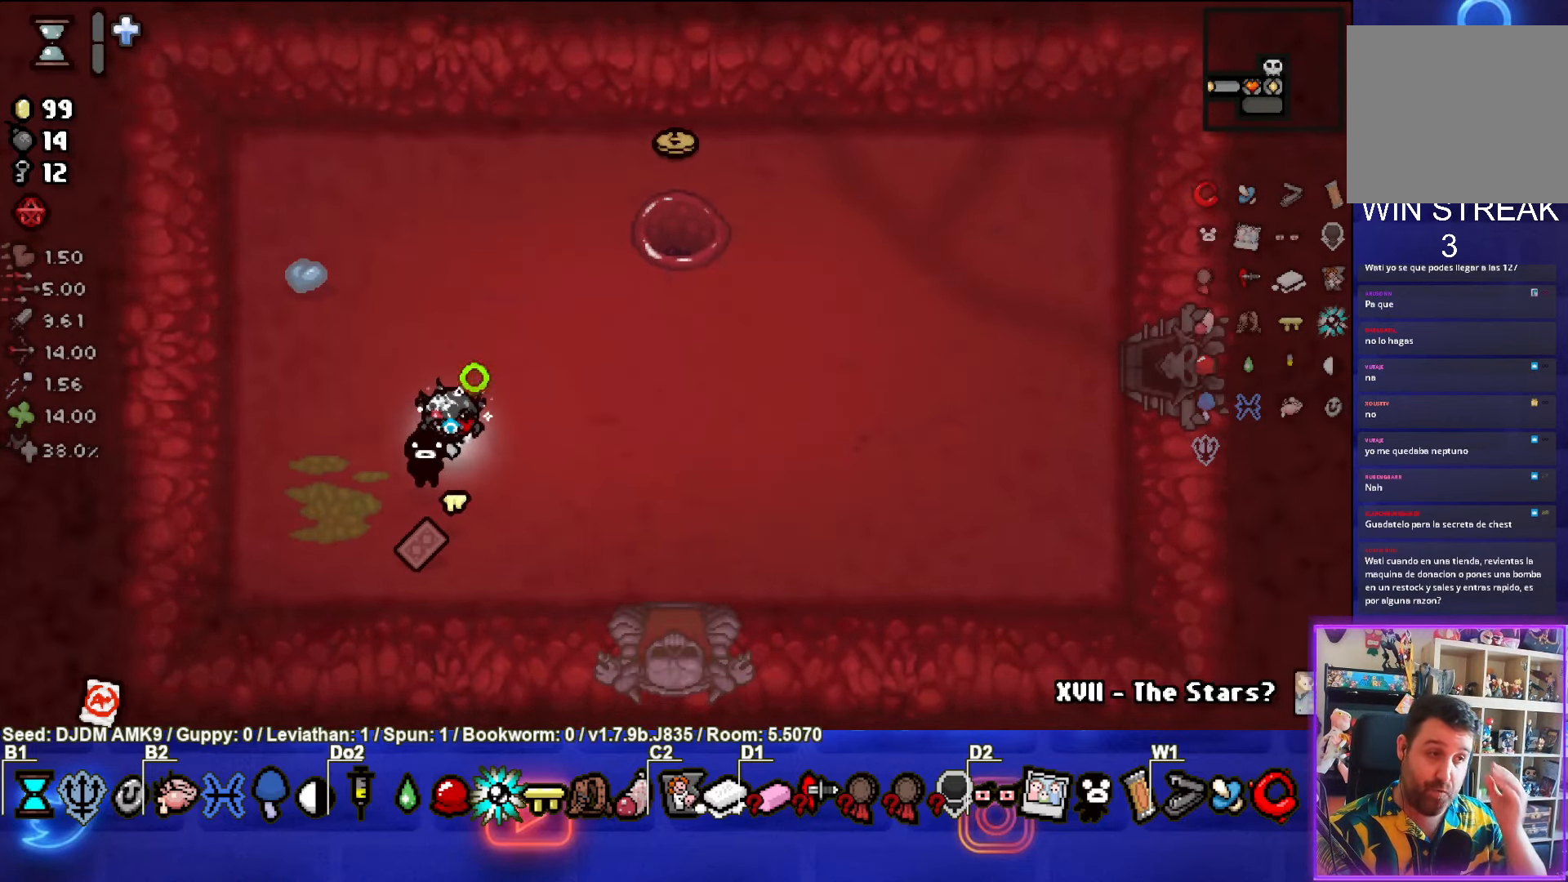
{"buttons": [], "left_stick": "down-right", "events": [[367, "left_stick", "down-right"]]}
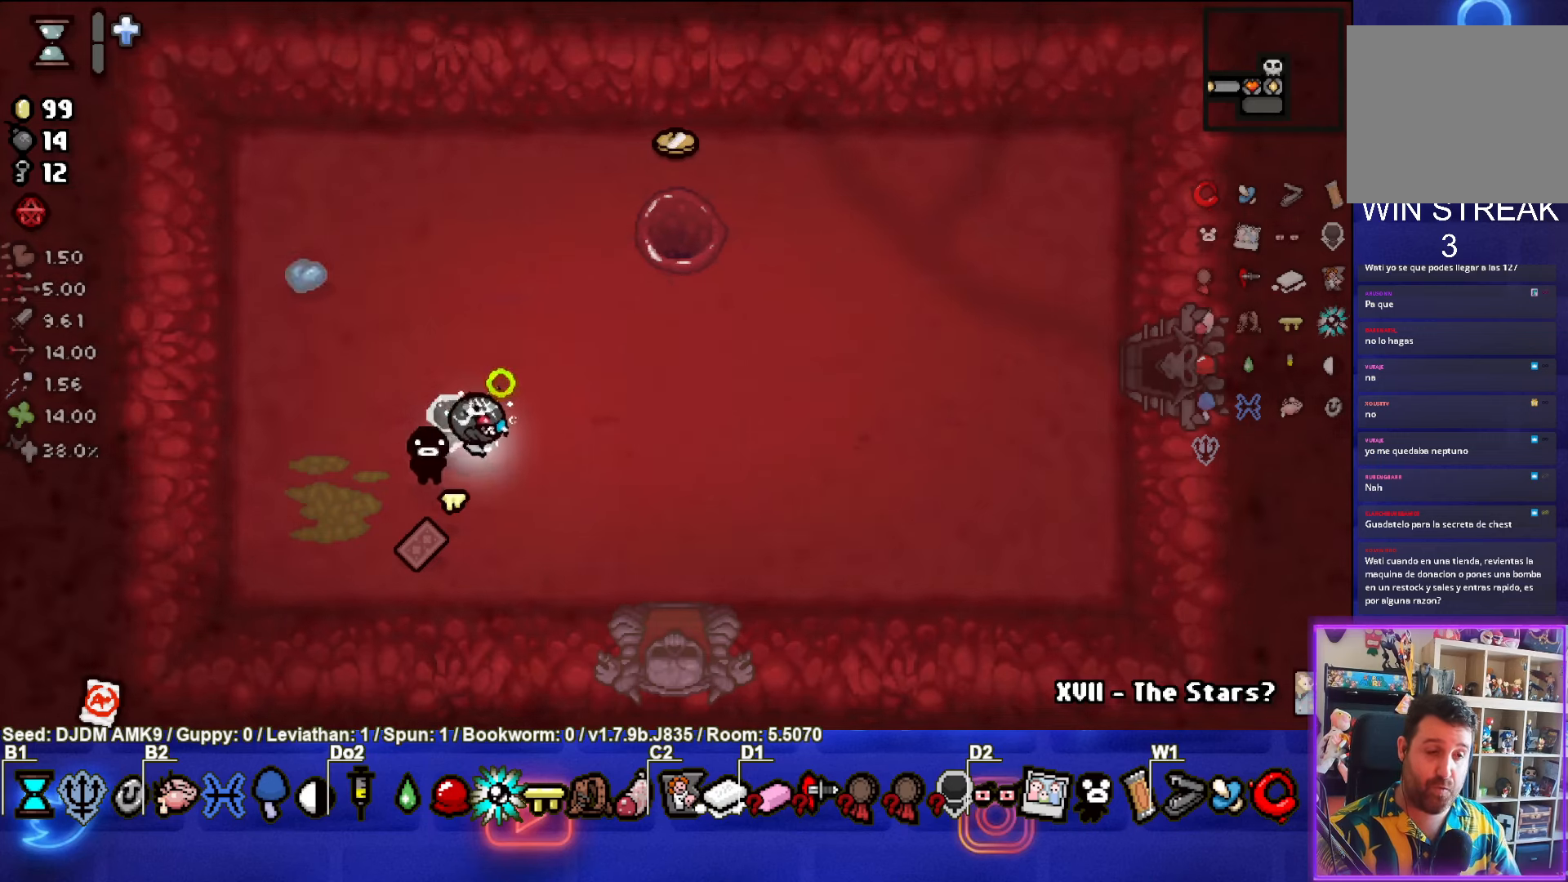
{"buttons": [], "left_stick": "down", "events": [[384, "left_stick", "down"]]}
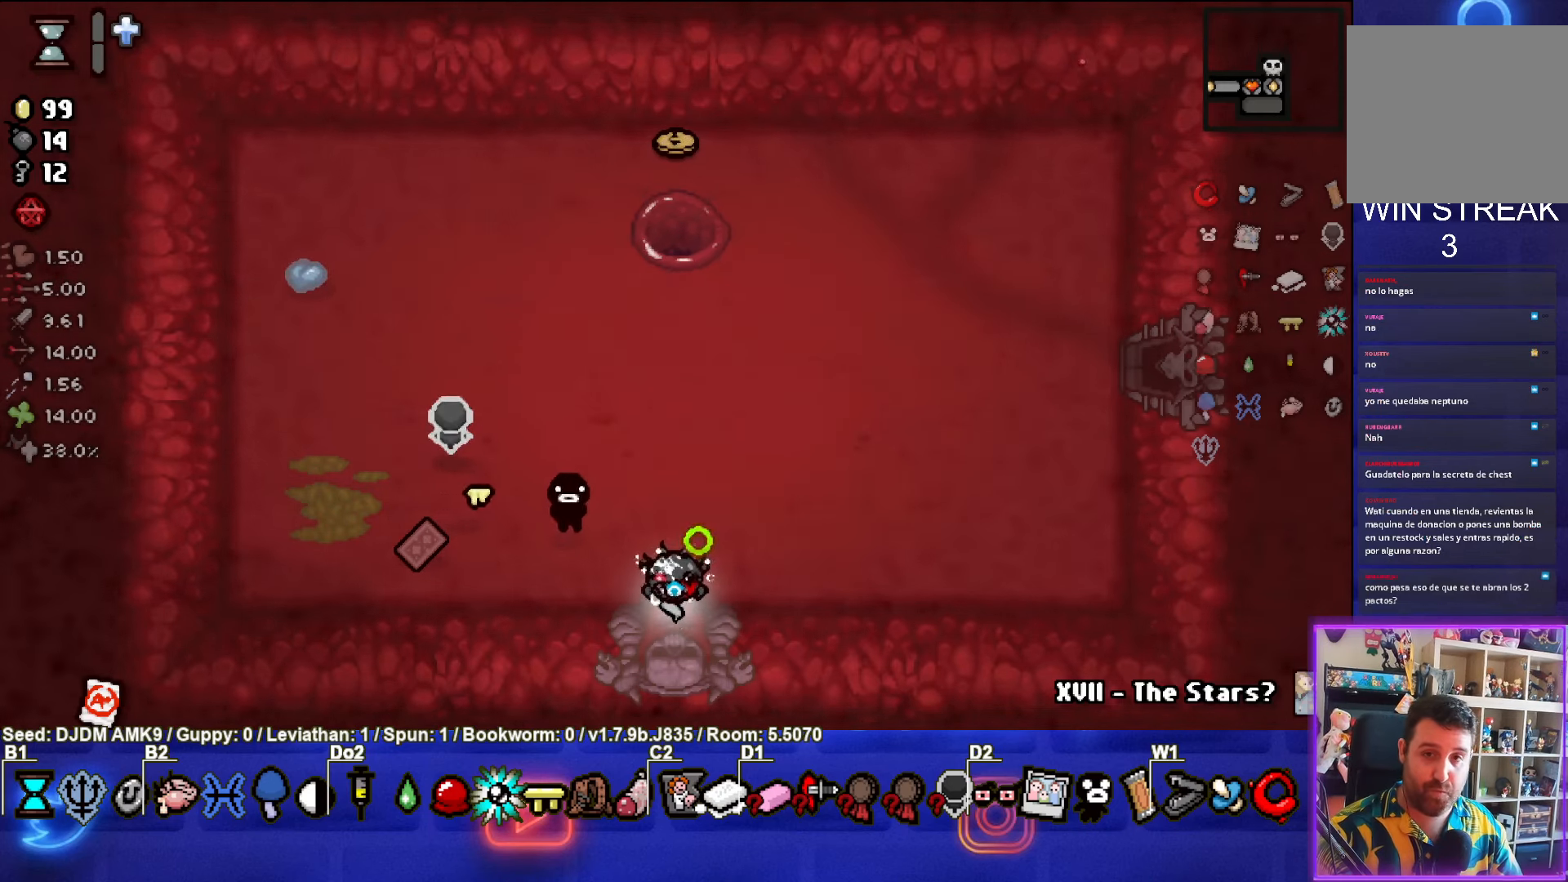
{"buttons": [], "left_stick": "center", "events": [[150, "left_stick", "center"]]}
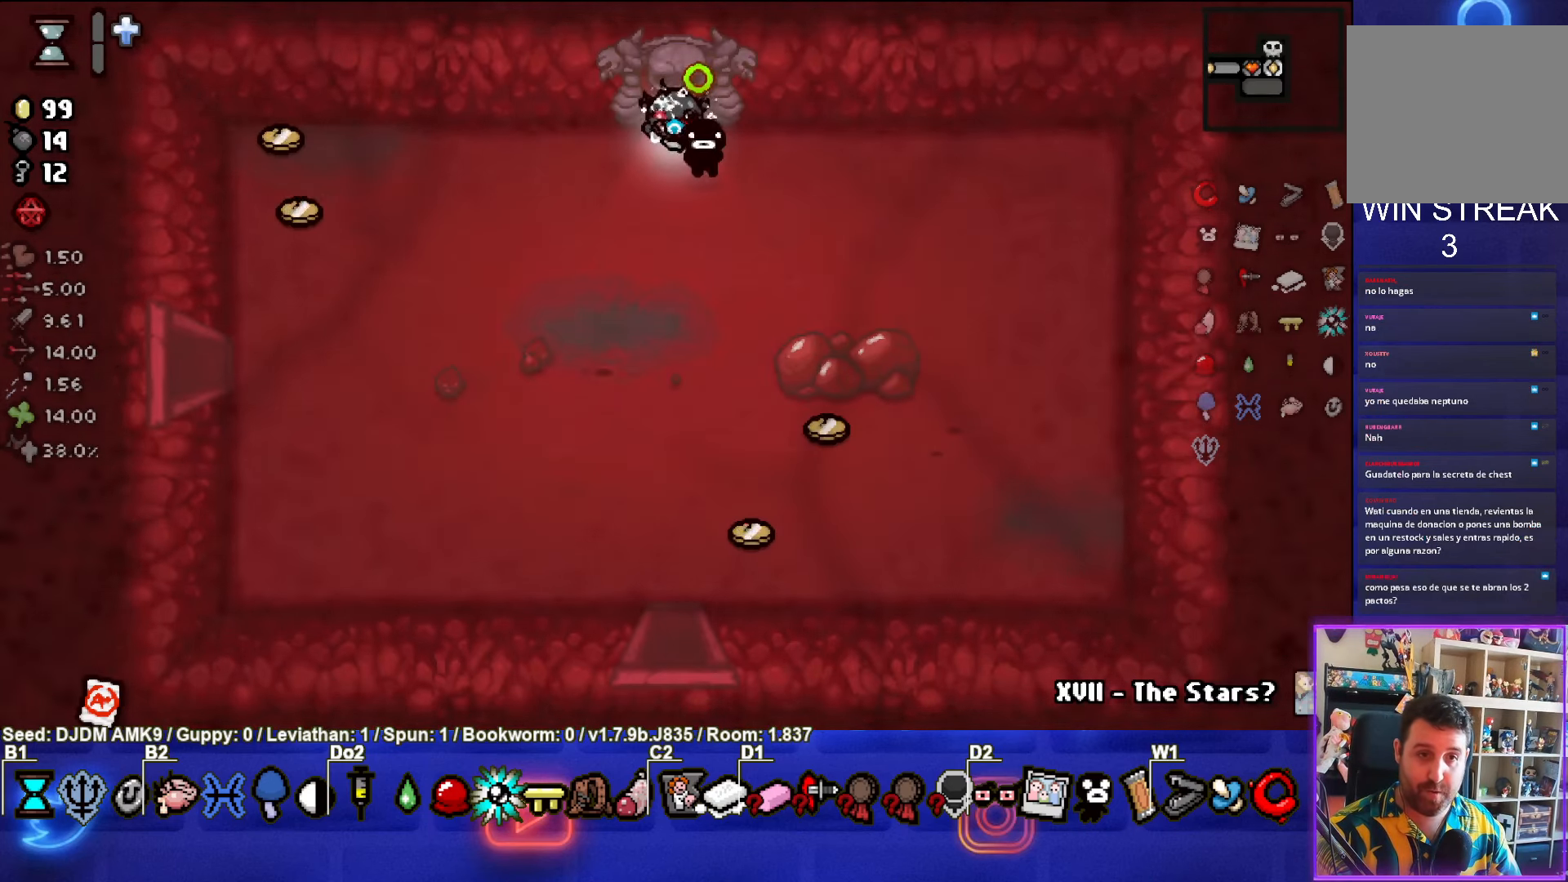
{"buttons": [], "left_stick": "down", "events": [[217, "left_stick", "down"]]}
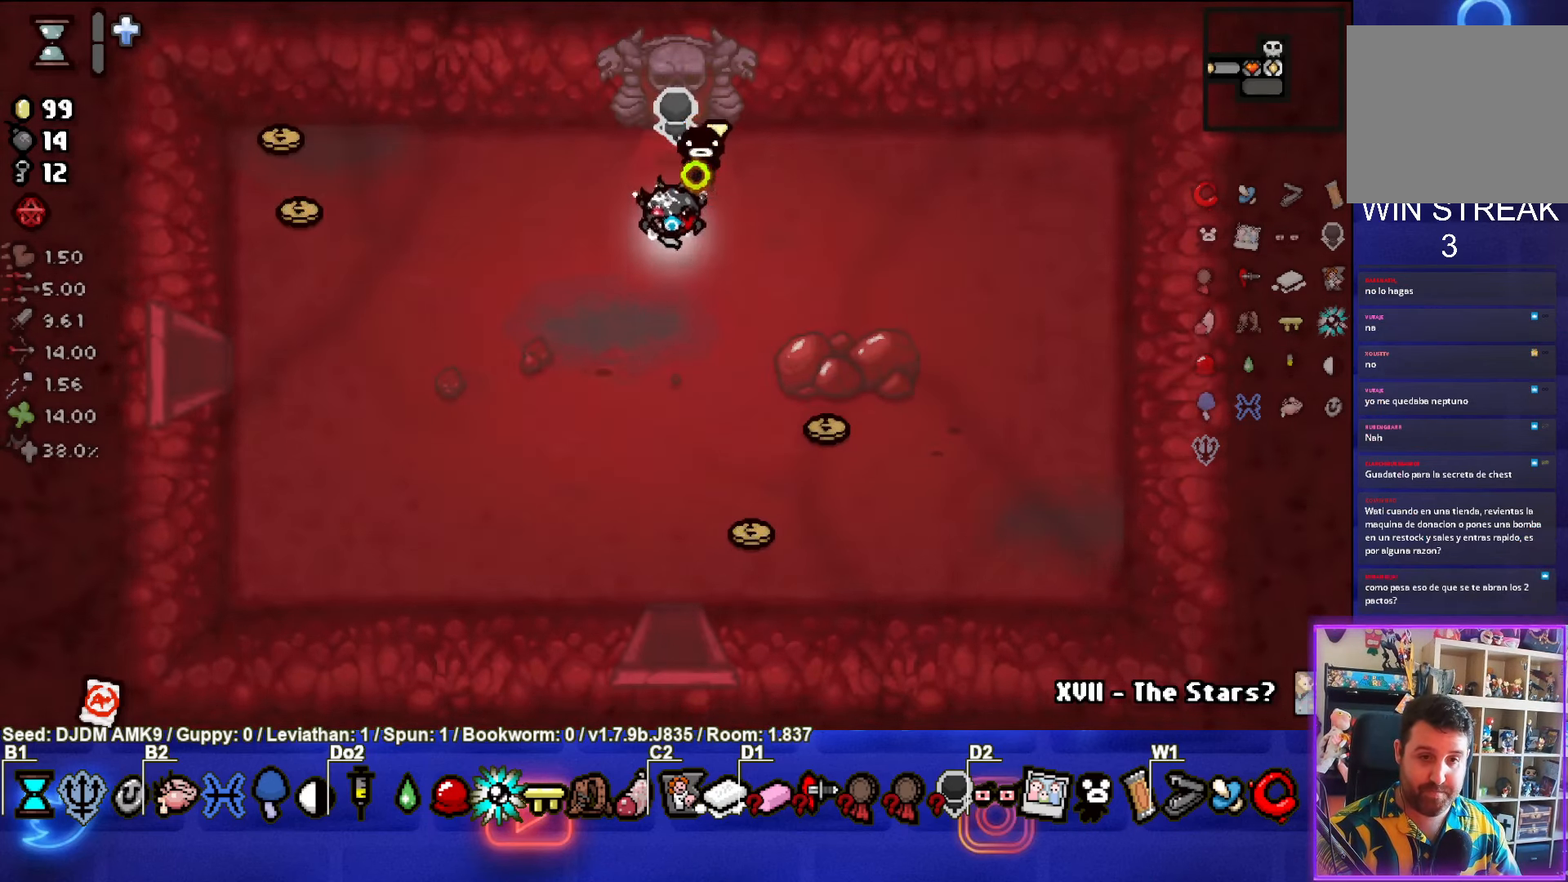
{"buttons": [], "left_stick": "right", "events": [[200, "left_stick", "right"]]}
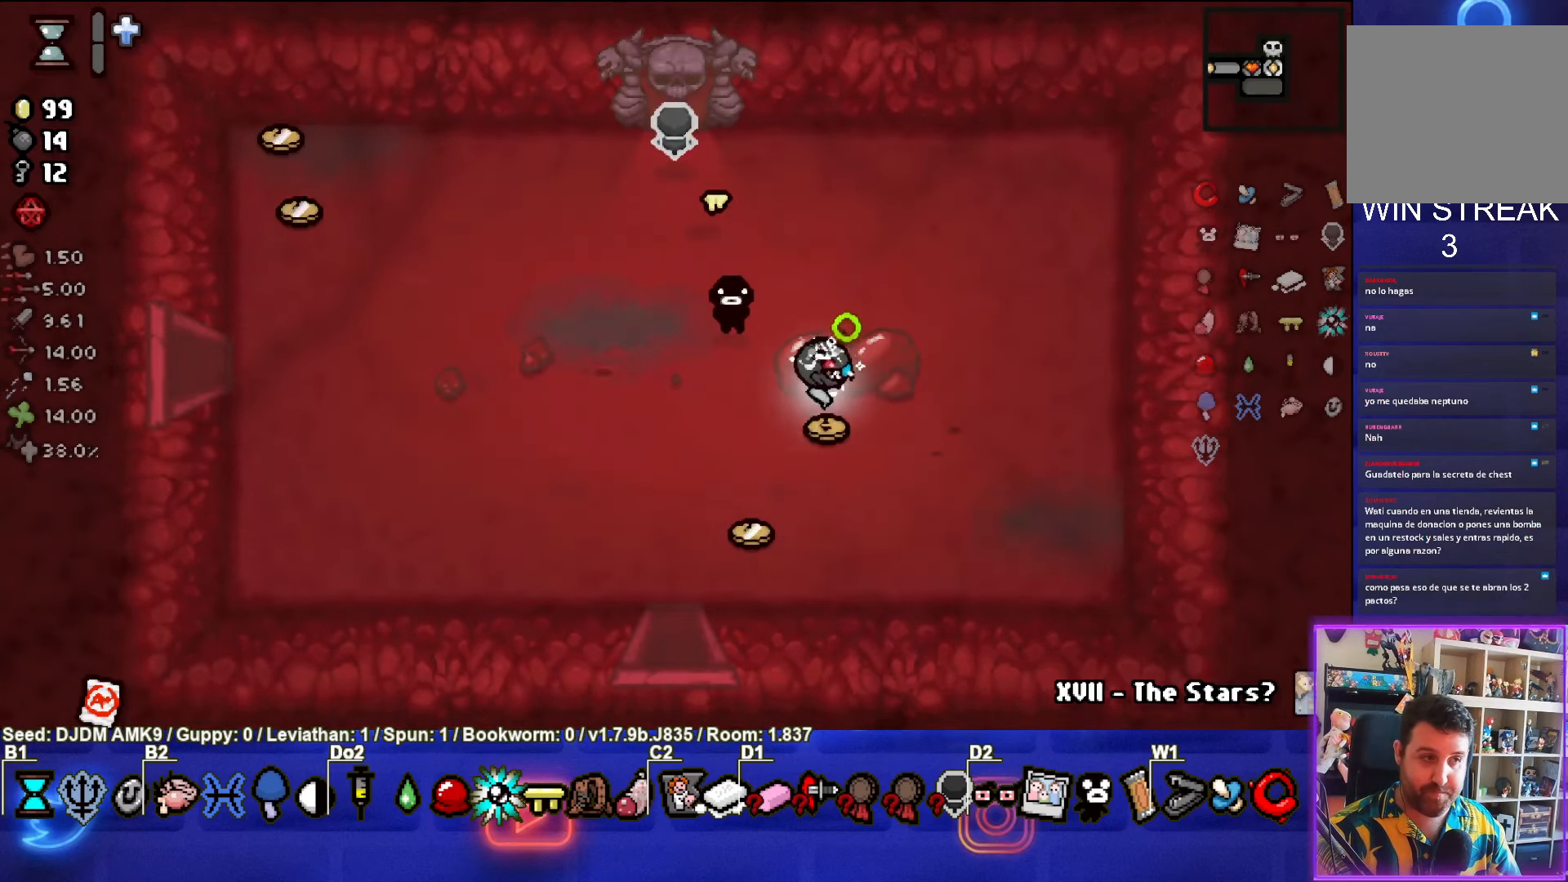
{"buttons": [], "left_stick": "right", "events": []}
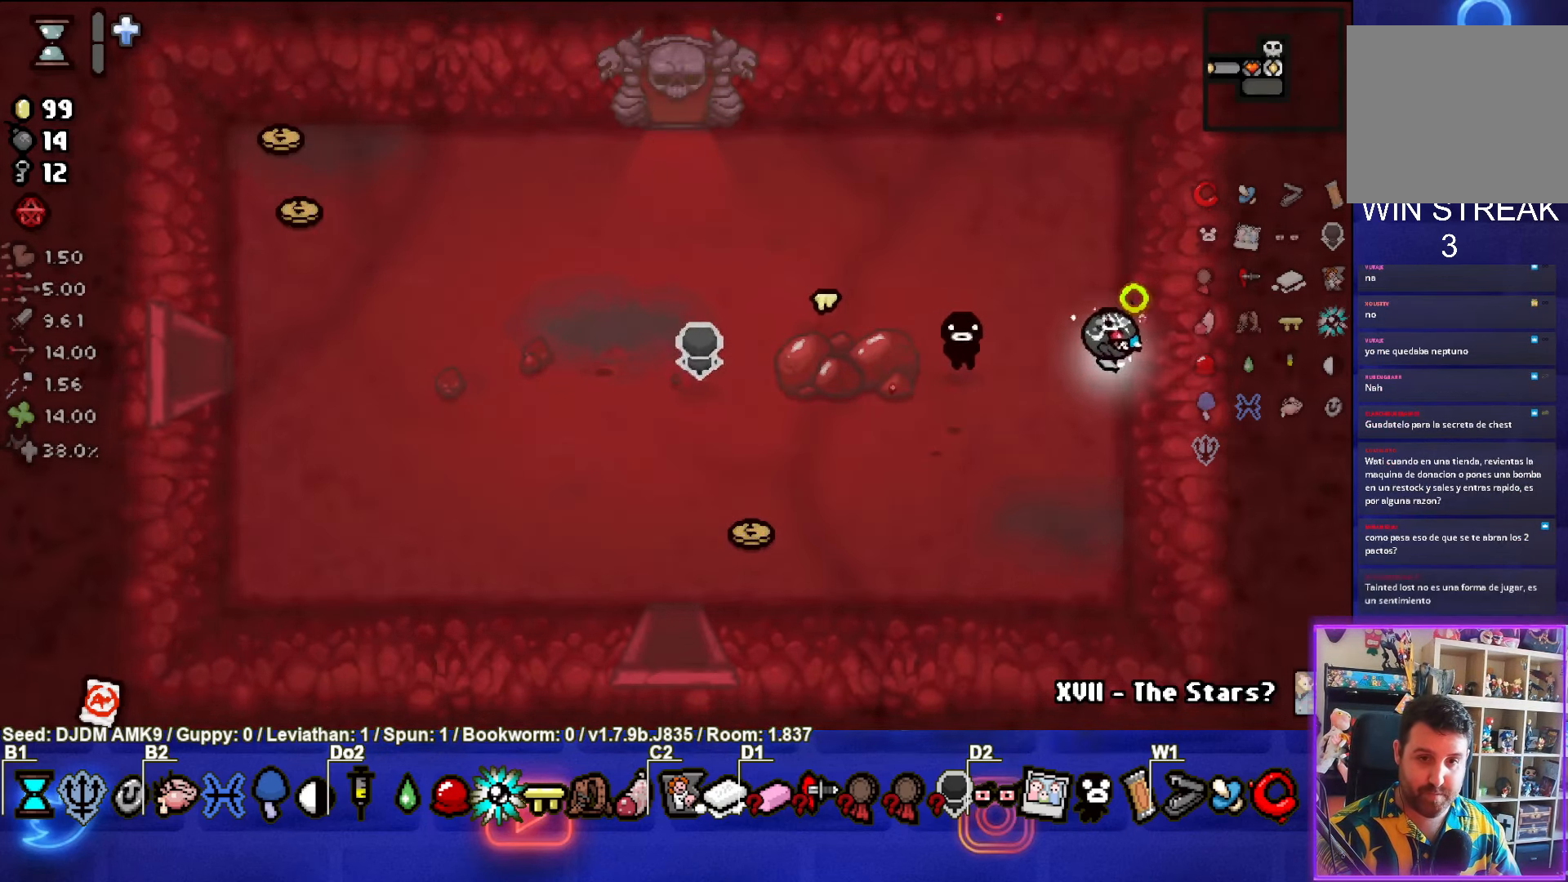
{"buttons": [], "left_stick": "down-left", "events": [[67, "L1", "down"], [67, "left_stick", "left"], [167, "L1", "up"], [217, "left_stick", "down-left"]]}
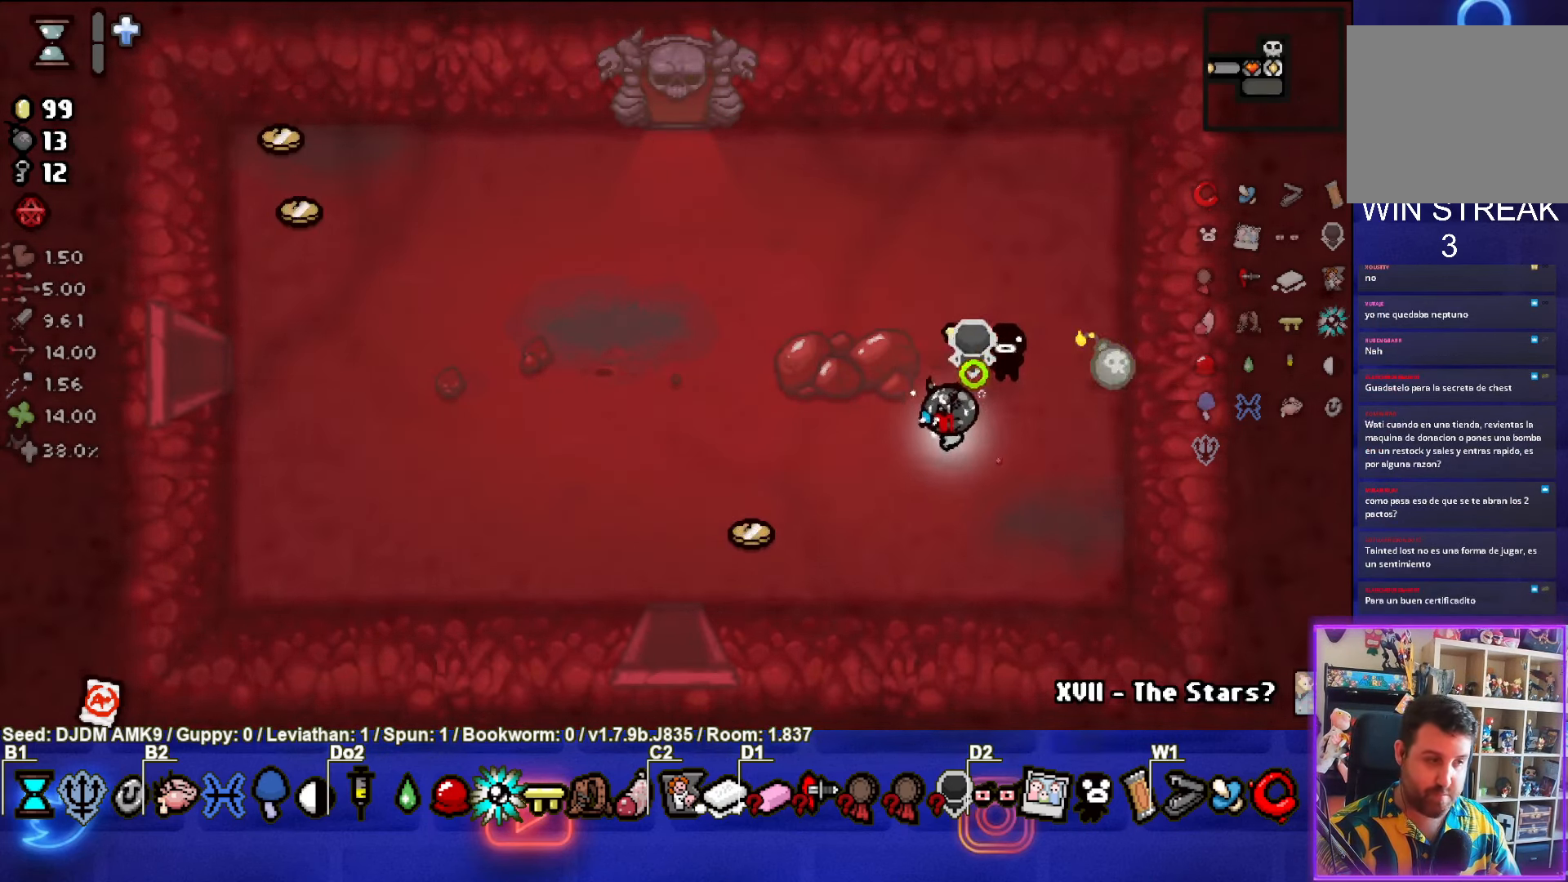
{"buttons": [], "left_stick": "left", "events": [[267, "left_stick", "left"]]}
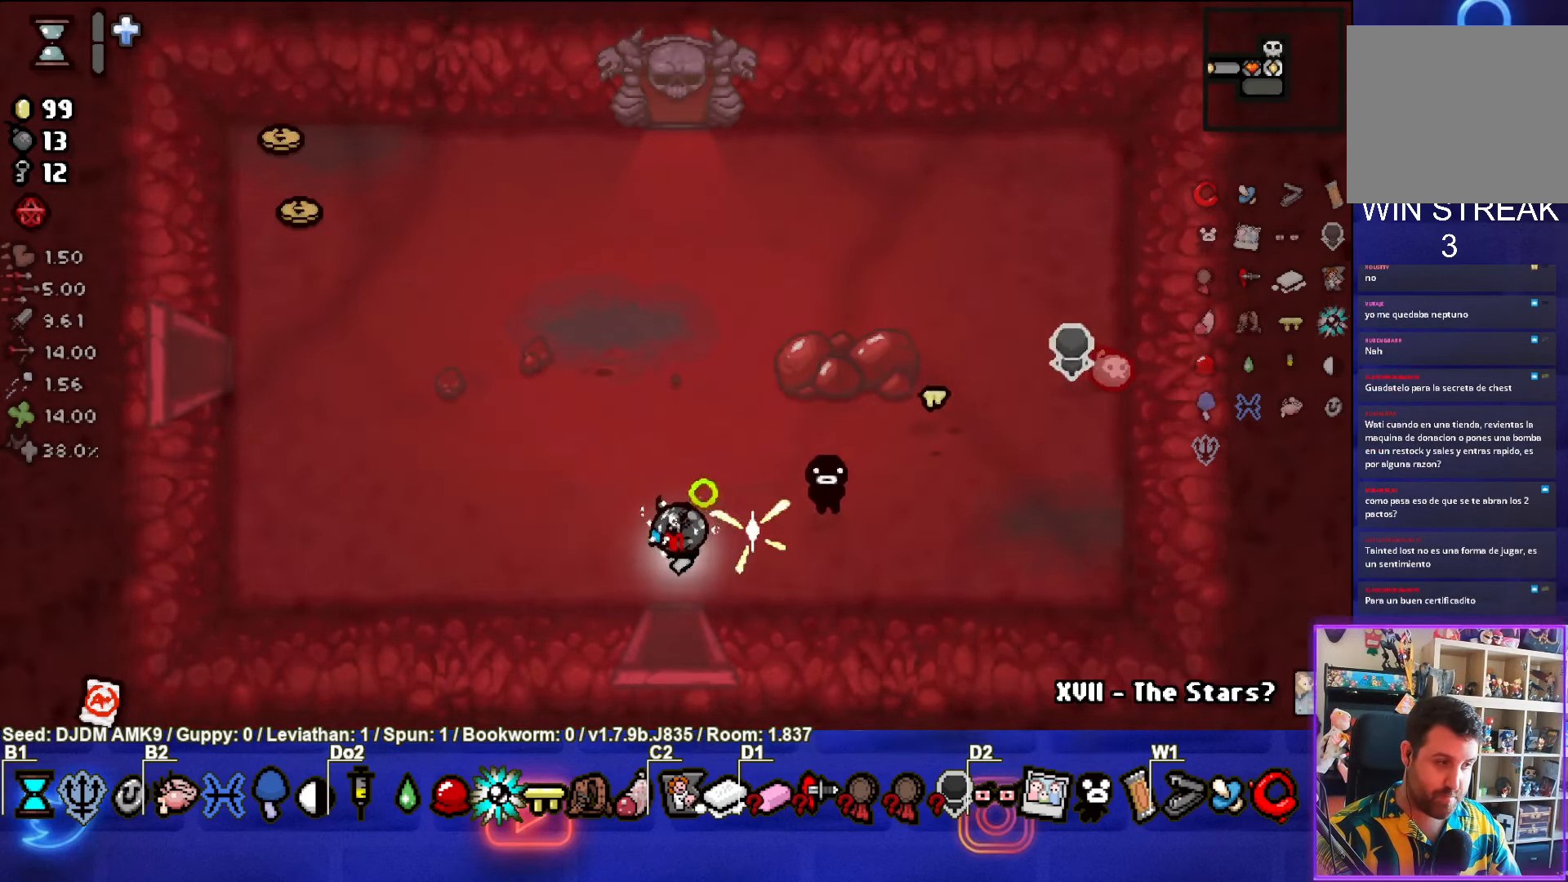
{"buttons": [], "left_stick": "center", "events": [[333, "left_stick", "center"]]}
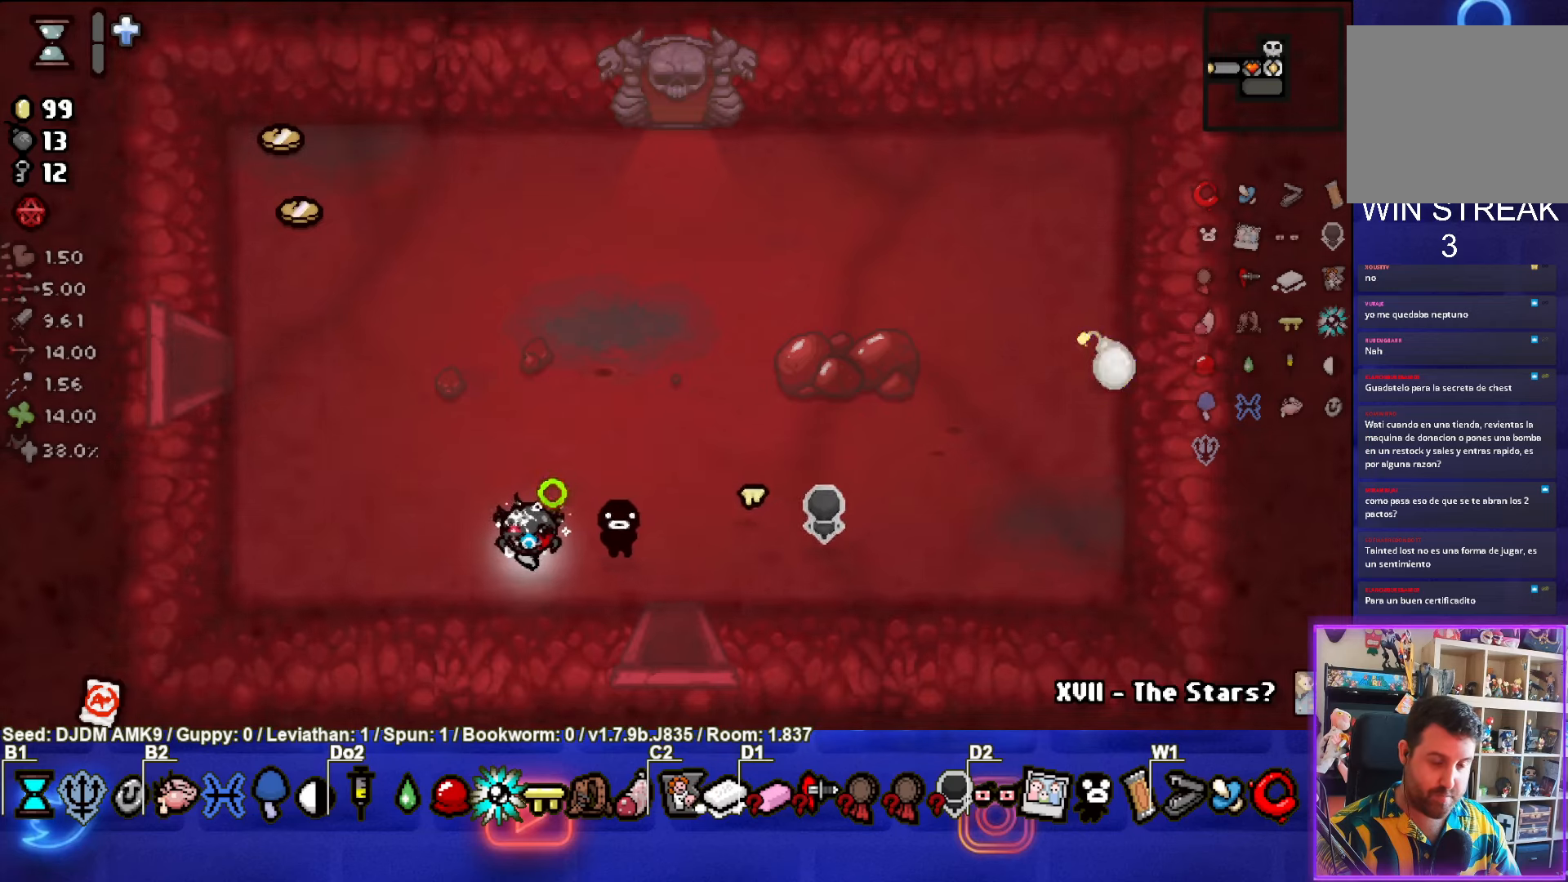
{"buttons": [], "left_stick": "up-left", "events": [[283, "left_stick", "up-right"], [483, "left_stick", "up-left"]]}
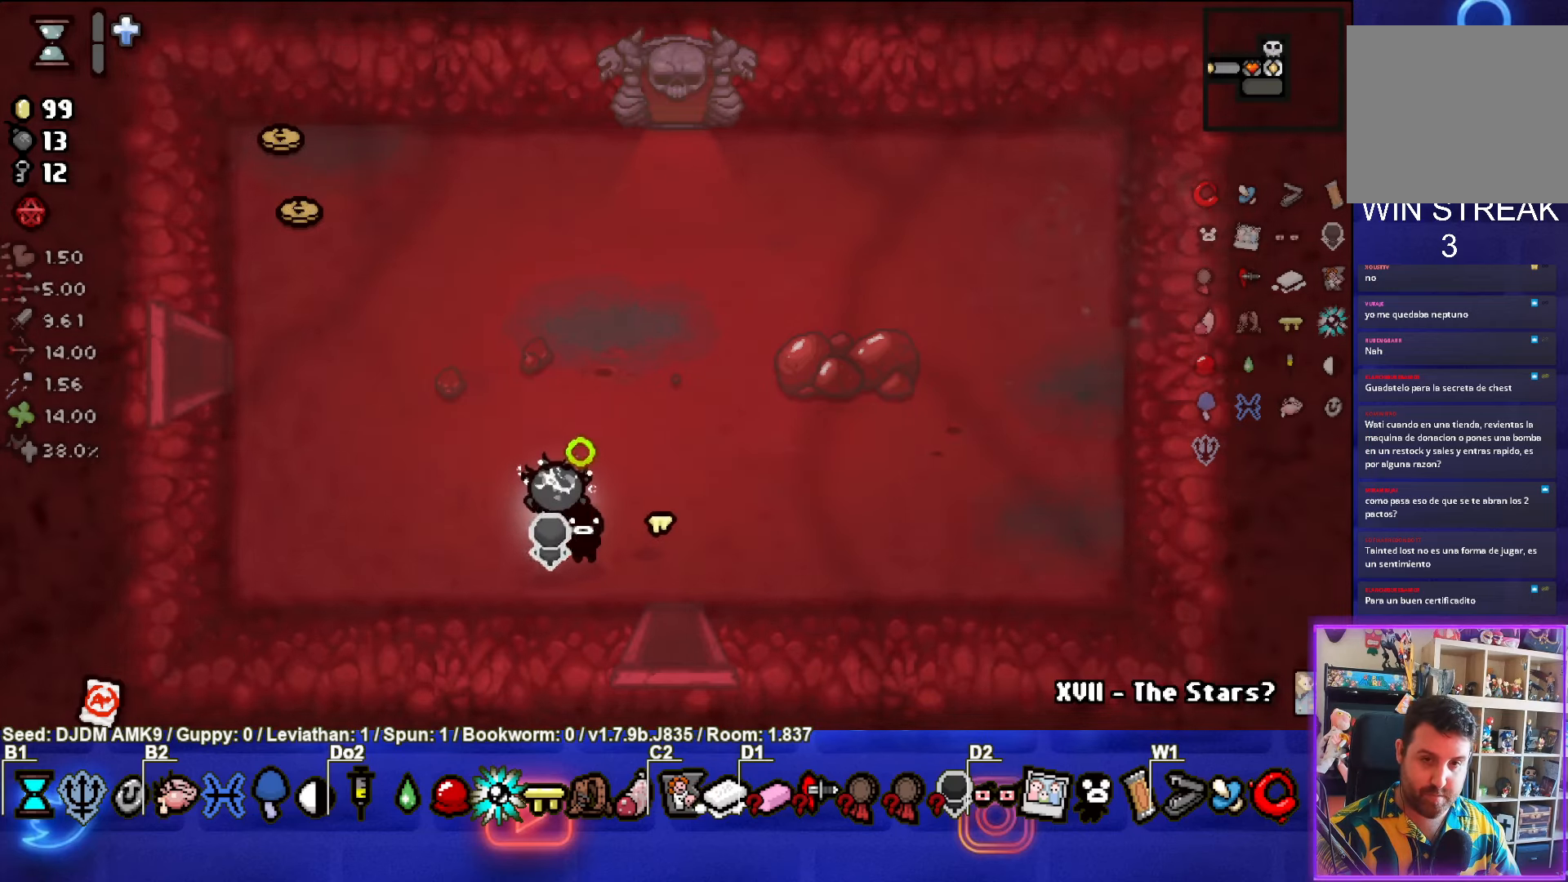
{"buttons": [], "left_stick": "down", "events": [[466, "left_stick", "down"]]}
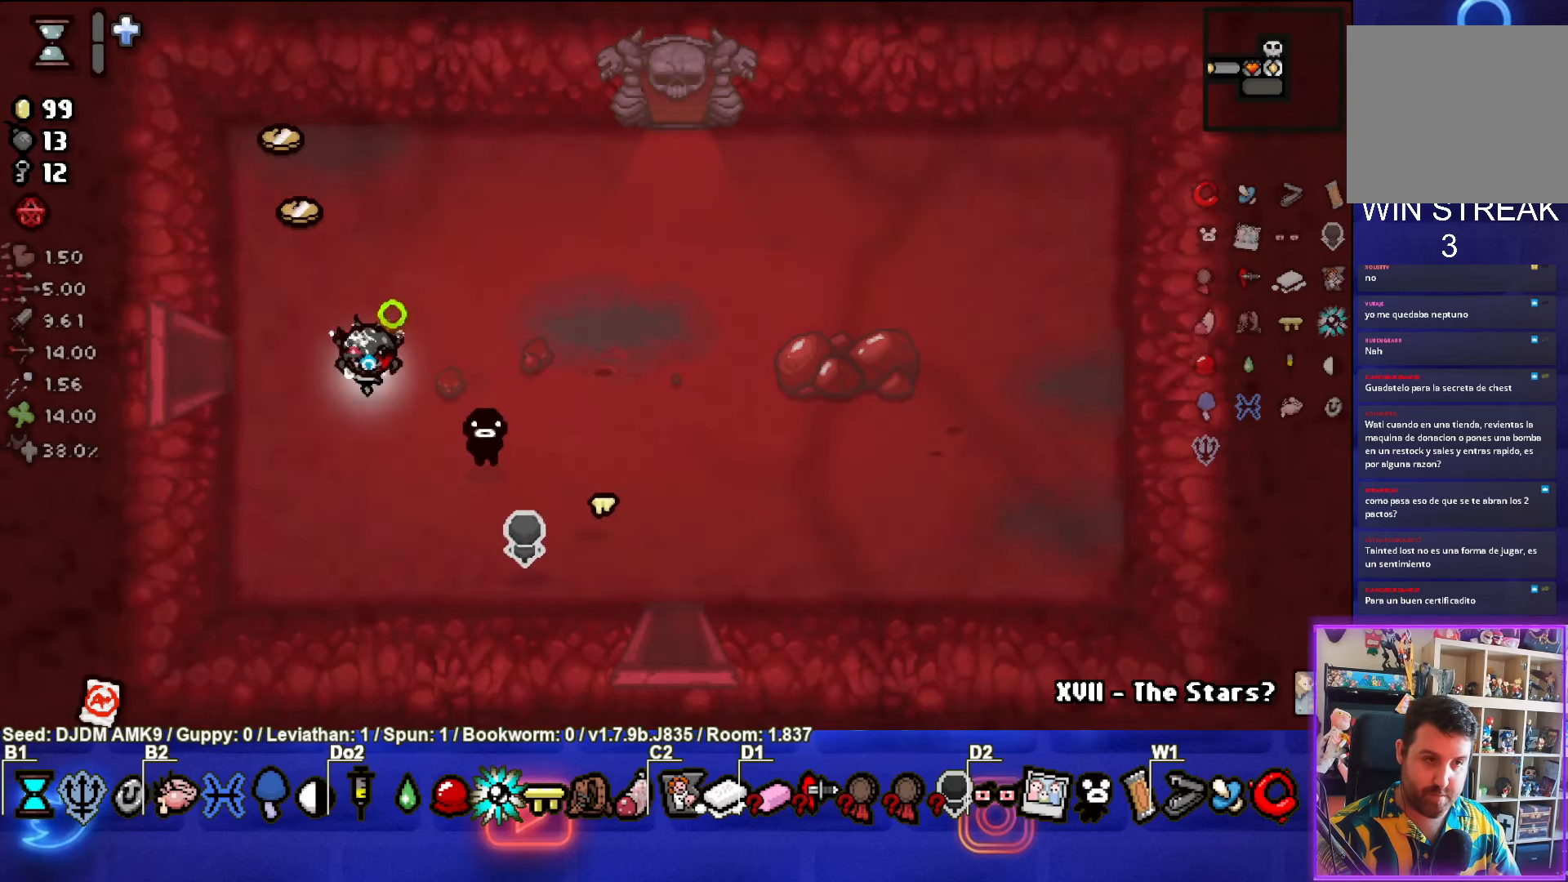
{"buttons": [], "left_stick": "down-right", "events": [[100, "left_stick", "down-right"]]}
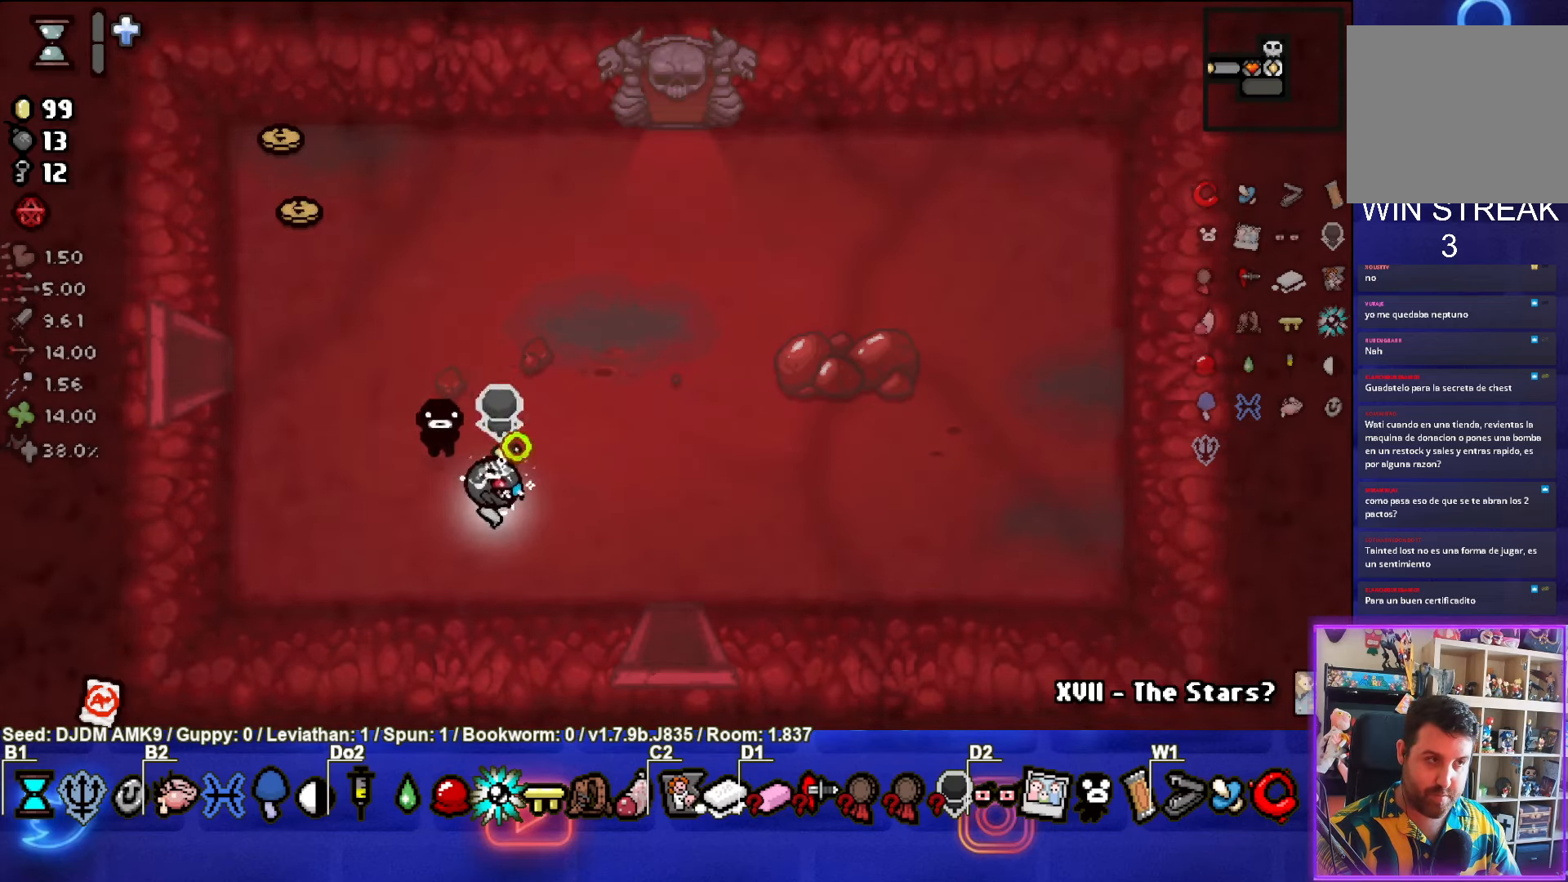
{"buttons": [], "left_stick": "down", "events": [[333, "left_stick", "down"]]}
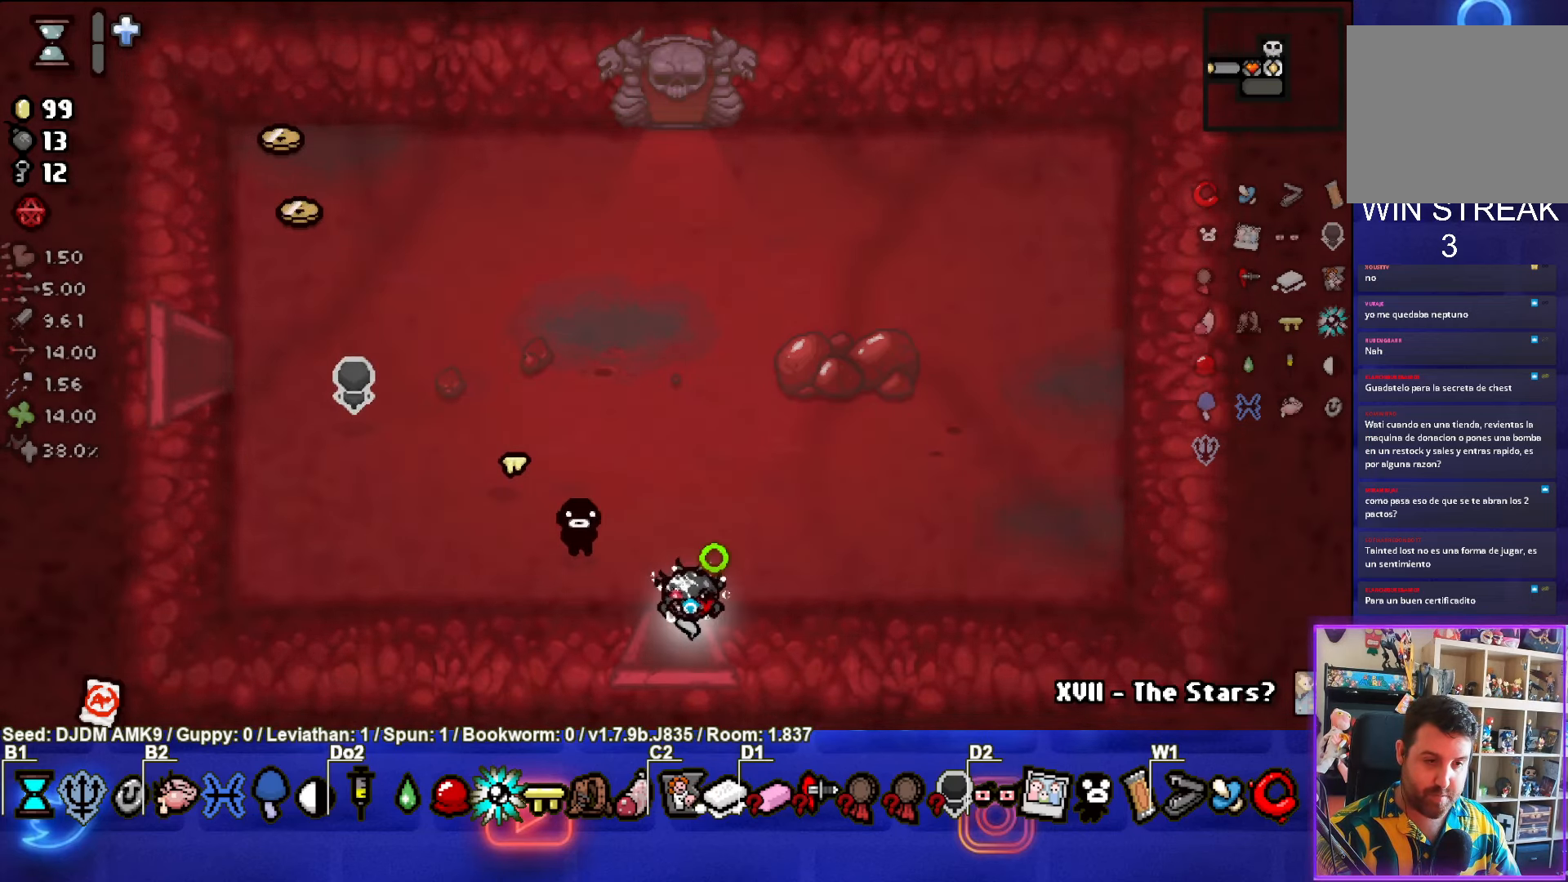
{"buttons": [], "left_stick": "center", "events": [[33, "left_stick", "center"]]}
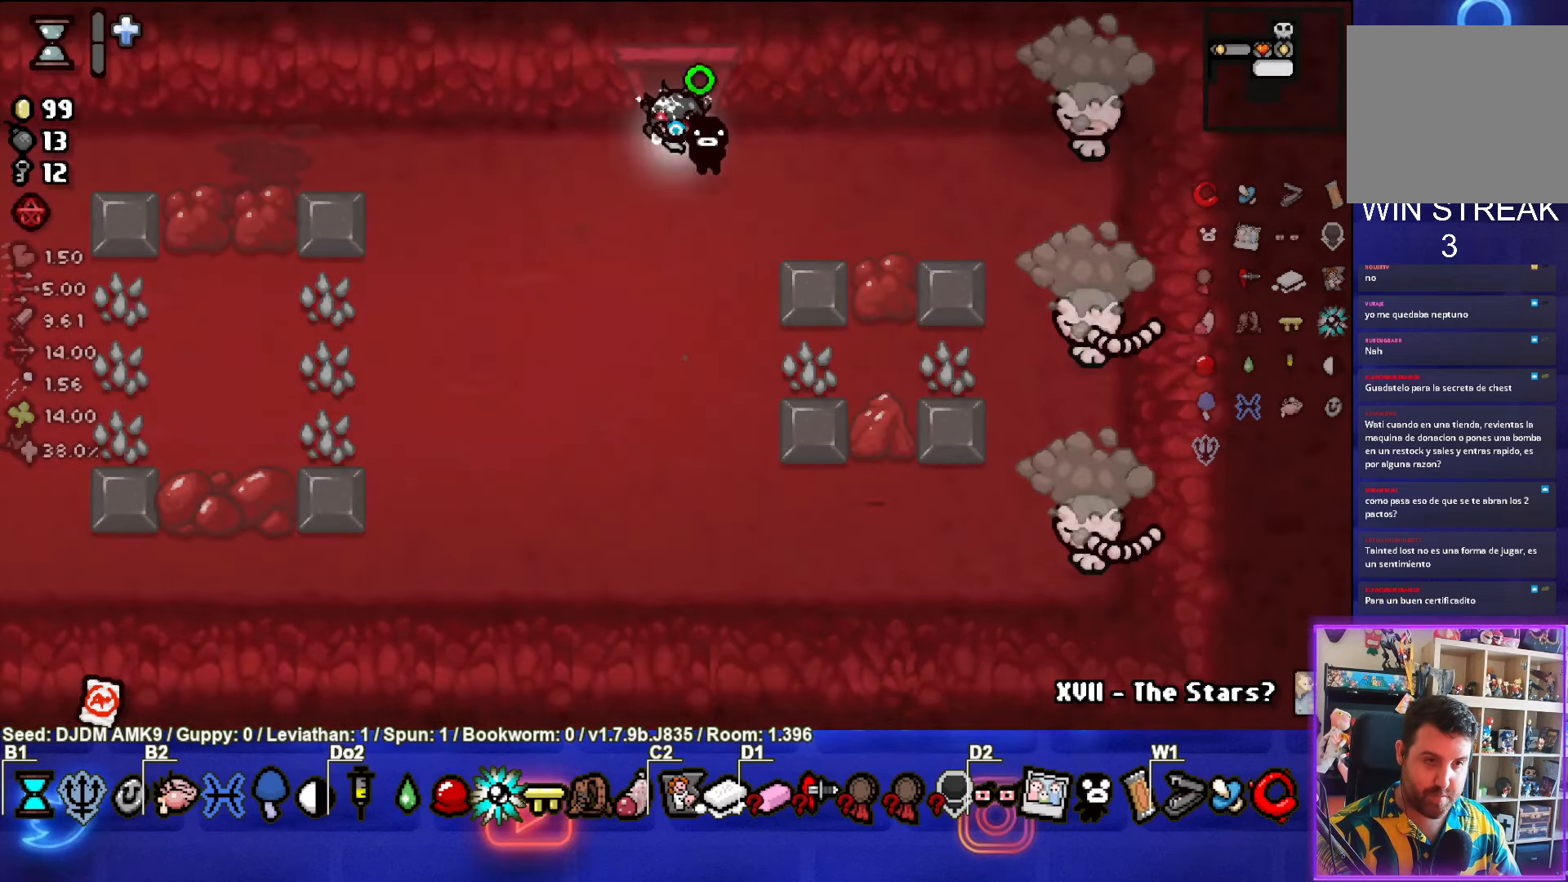
{"buttons": [], "left_stick": "down", "events": [[66, "left_stick", "down"], [200, "CIRCLE", "down"], [200, "left_stick", "right"], [433, "left_stick", "center"], [483, "left_stick", "down"], [500, "CIRCLE", "up"]]}
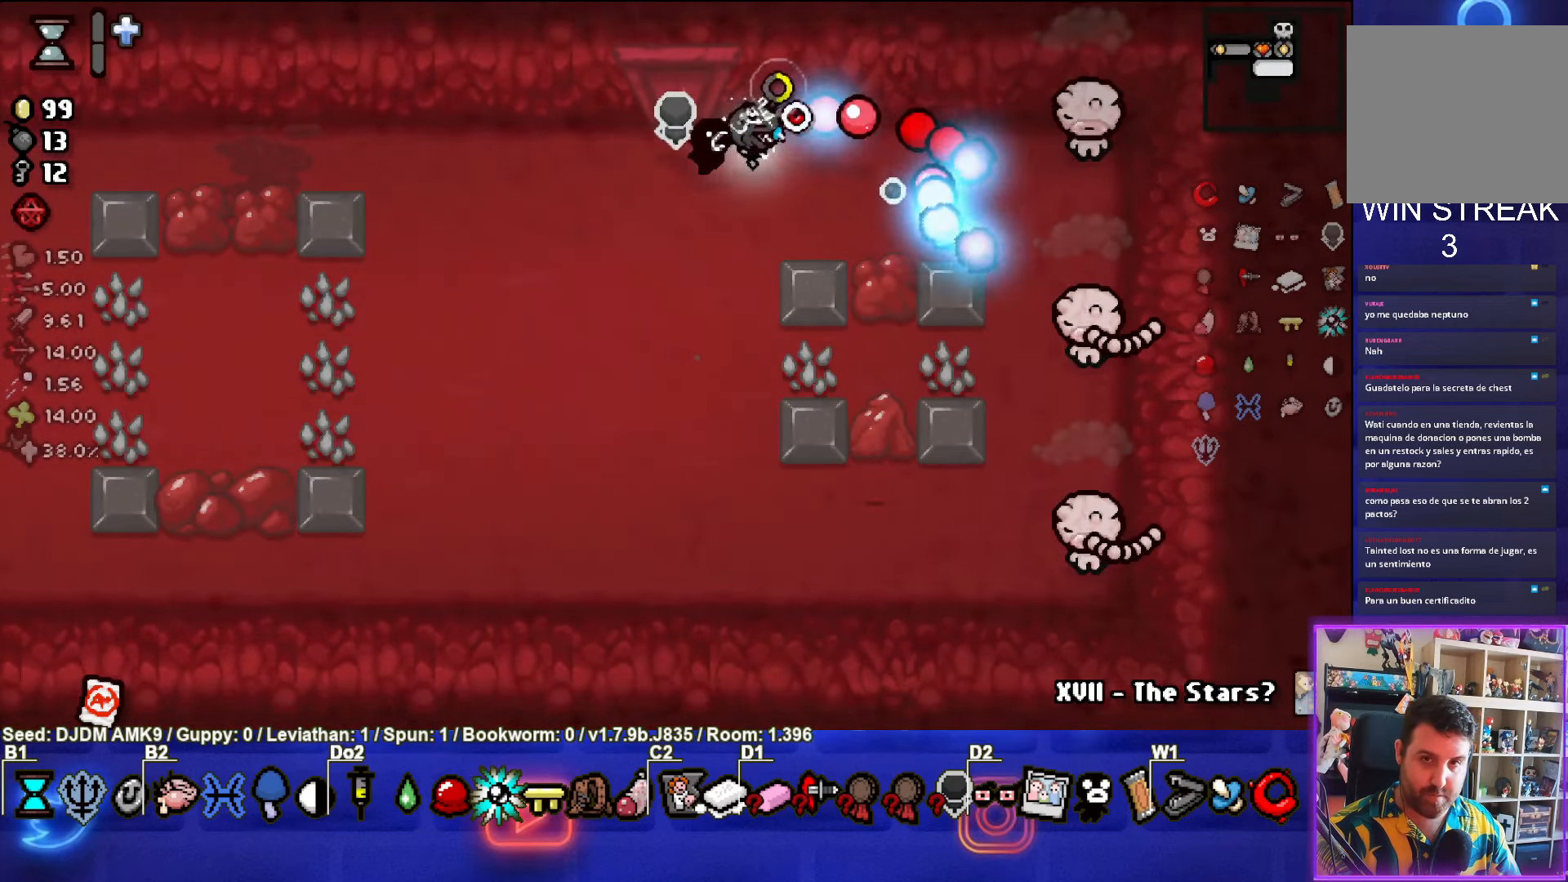
{"buttons": ["CIRCLE"], "left_stick": "down", "events": [[50, "CIRCLE", "down"], [250, "CIRCLE", "up"], [316, "CIRCLE", "down"]]}
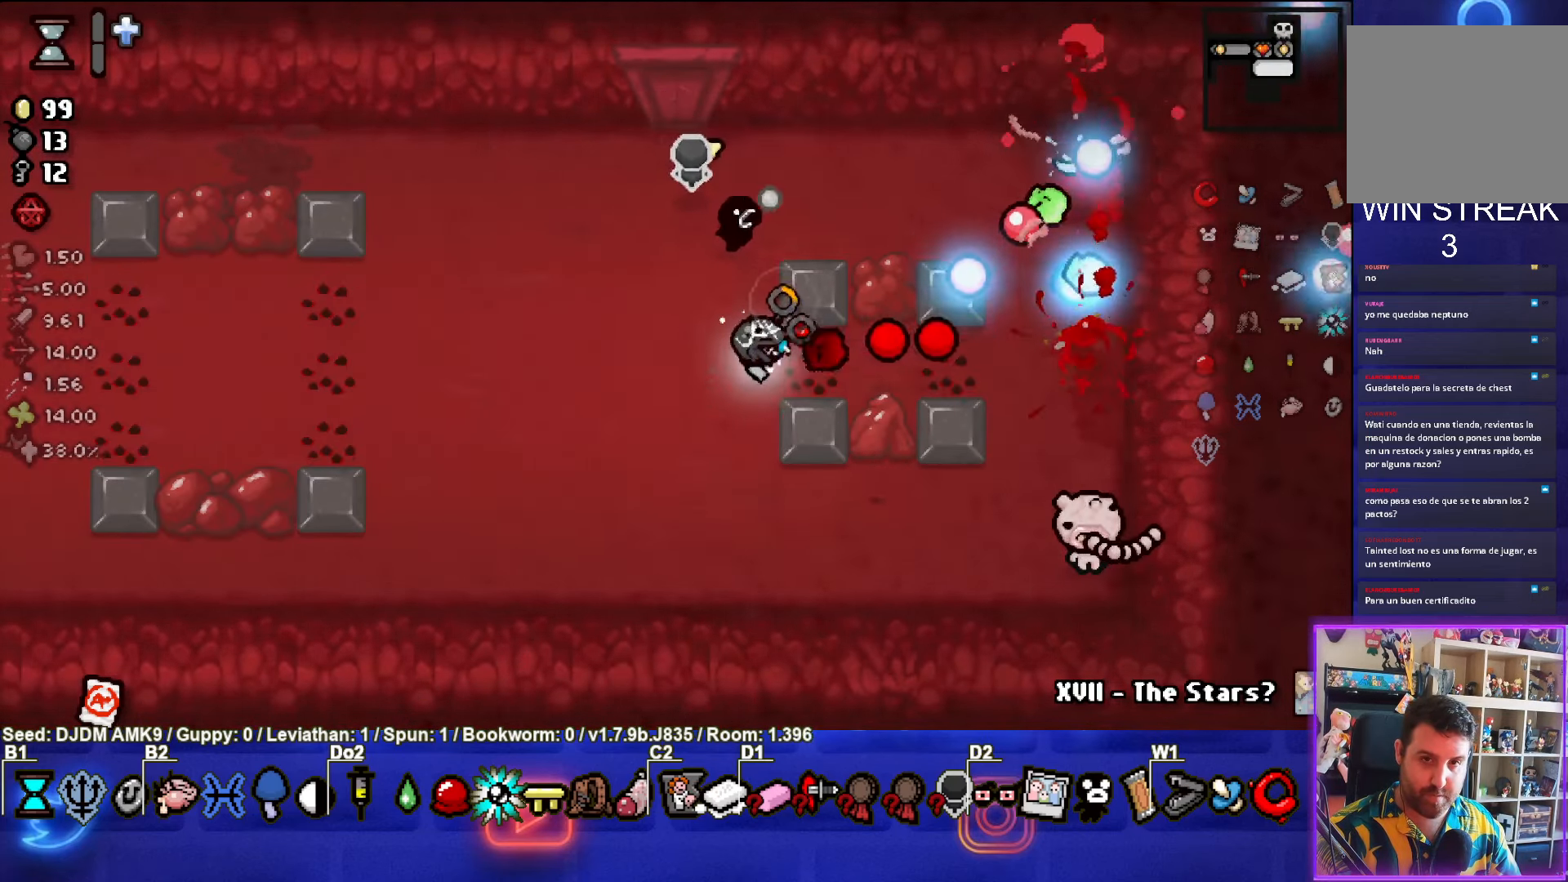
{"buttons": ["SQUARE"], "left_stick": "left", "events": [[33, "CIRCLE", "up"], [33, "left_stick", "down-left"], [66, "CIRCLE", "down"], [250, "CIRCLE", "up"], [366, "SQUARE", "down"], [500, "left_stick", "left"]]}
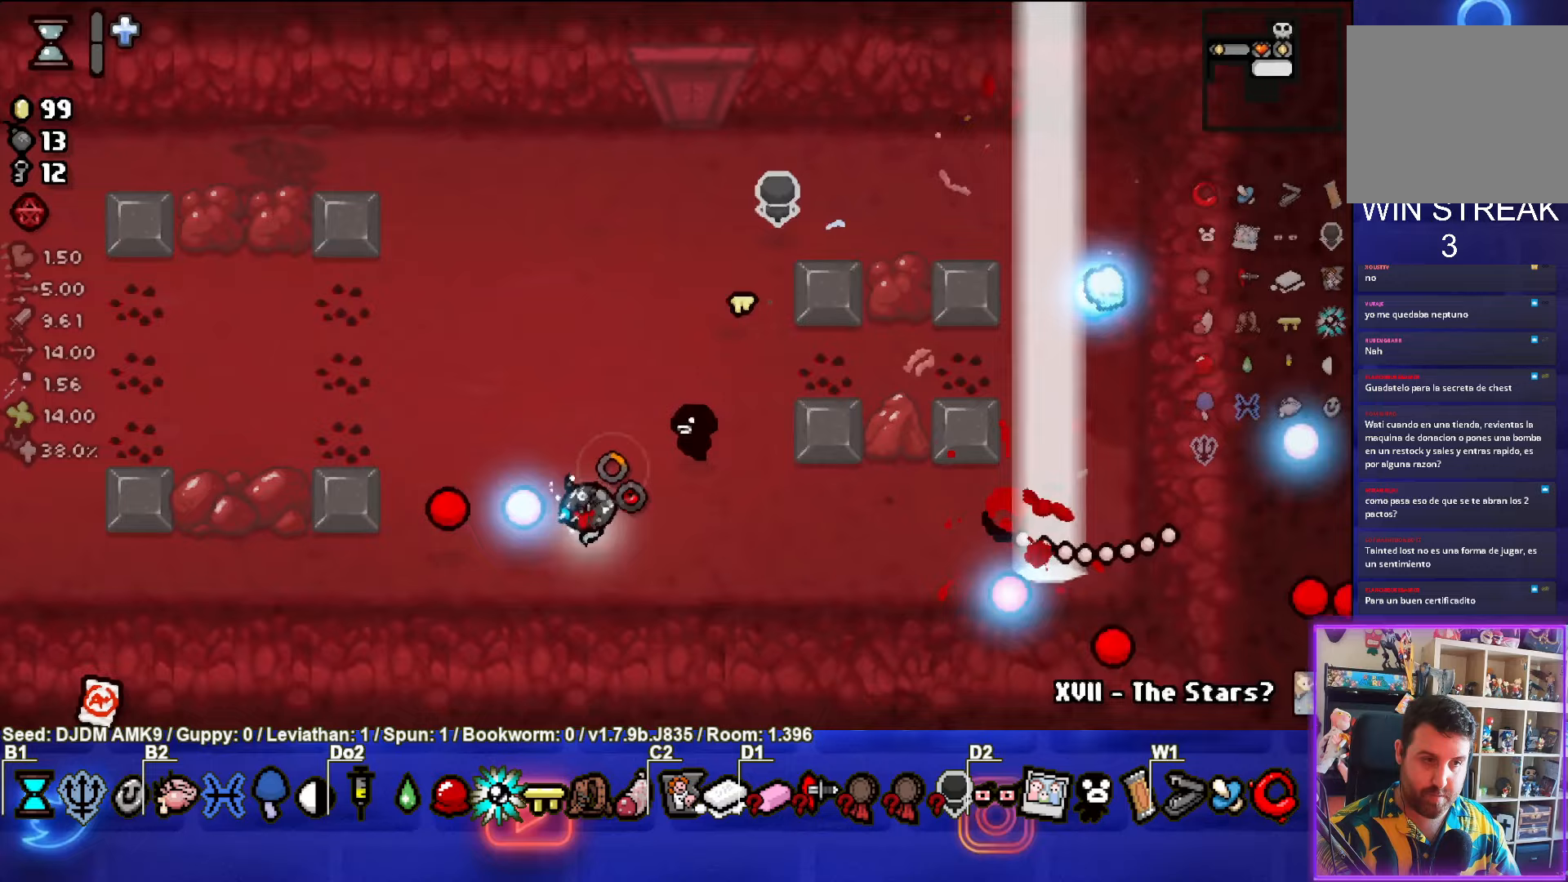
{"buttons": [], "left_stick": "left", "events": [[150, "SQUARE", "up"], [250, "SQUARE", "down"], [450, "SQUARE", "up"]]}
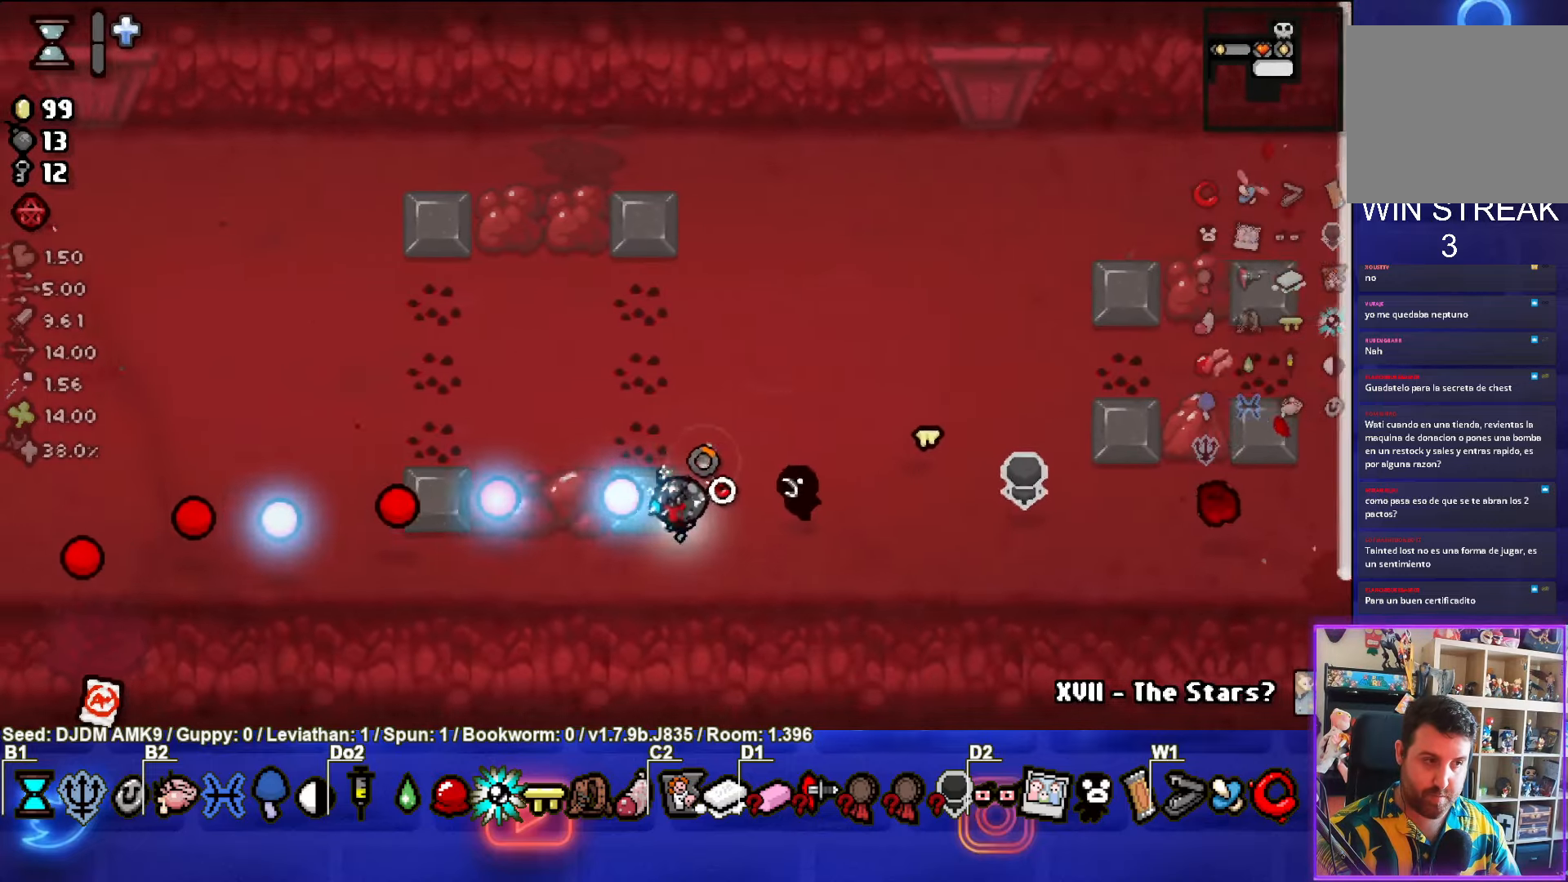
{"buttons": ["SQUARE"], "left_stick": "up-left", "events": [[67, "SQUARE", "down"], [250, "SQUARE", "up"], [367, "left_stick", "center"], [450, "SQUARE", "down"], [467, "left_stick", "up-left"]]}
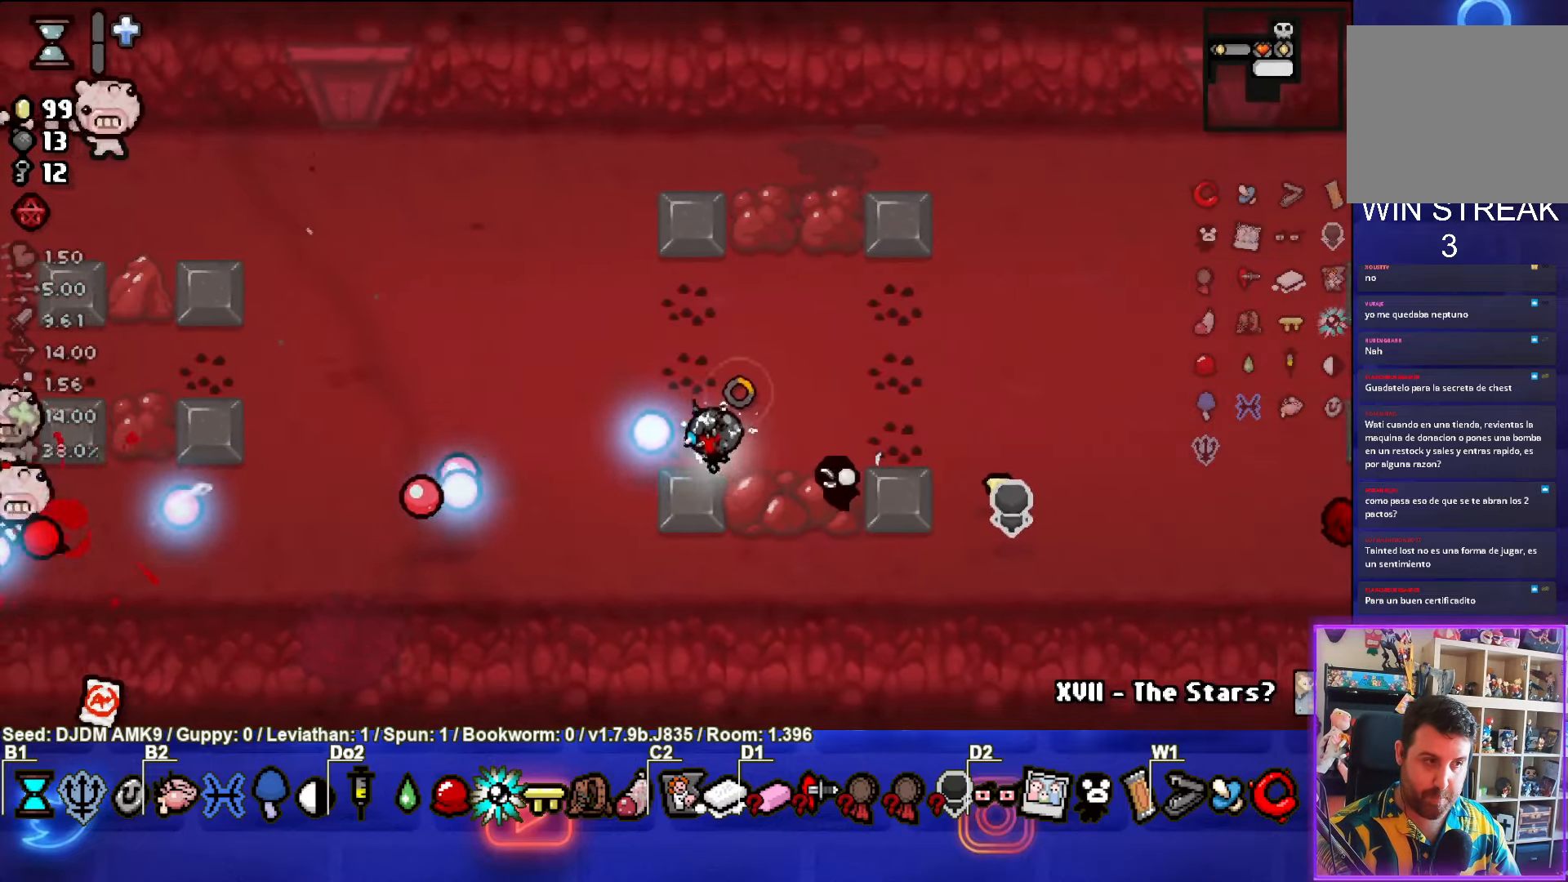
{"buttons": ["SQUARE"], "left_stick": "up-left", "events": [[167, "SQUARE", "up"], [467, "SQUARE", "down"]]}
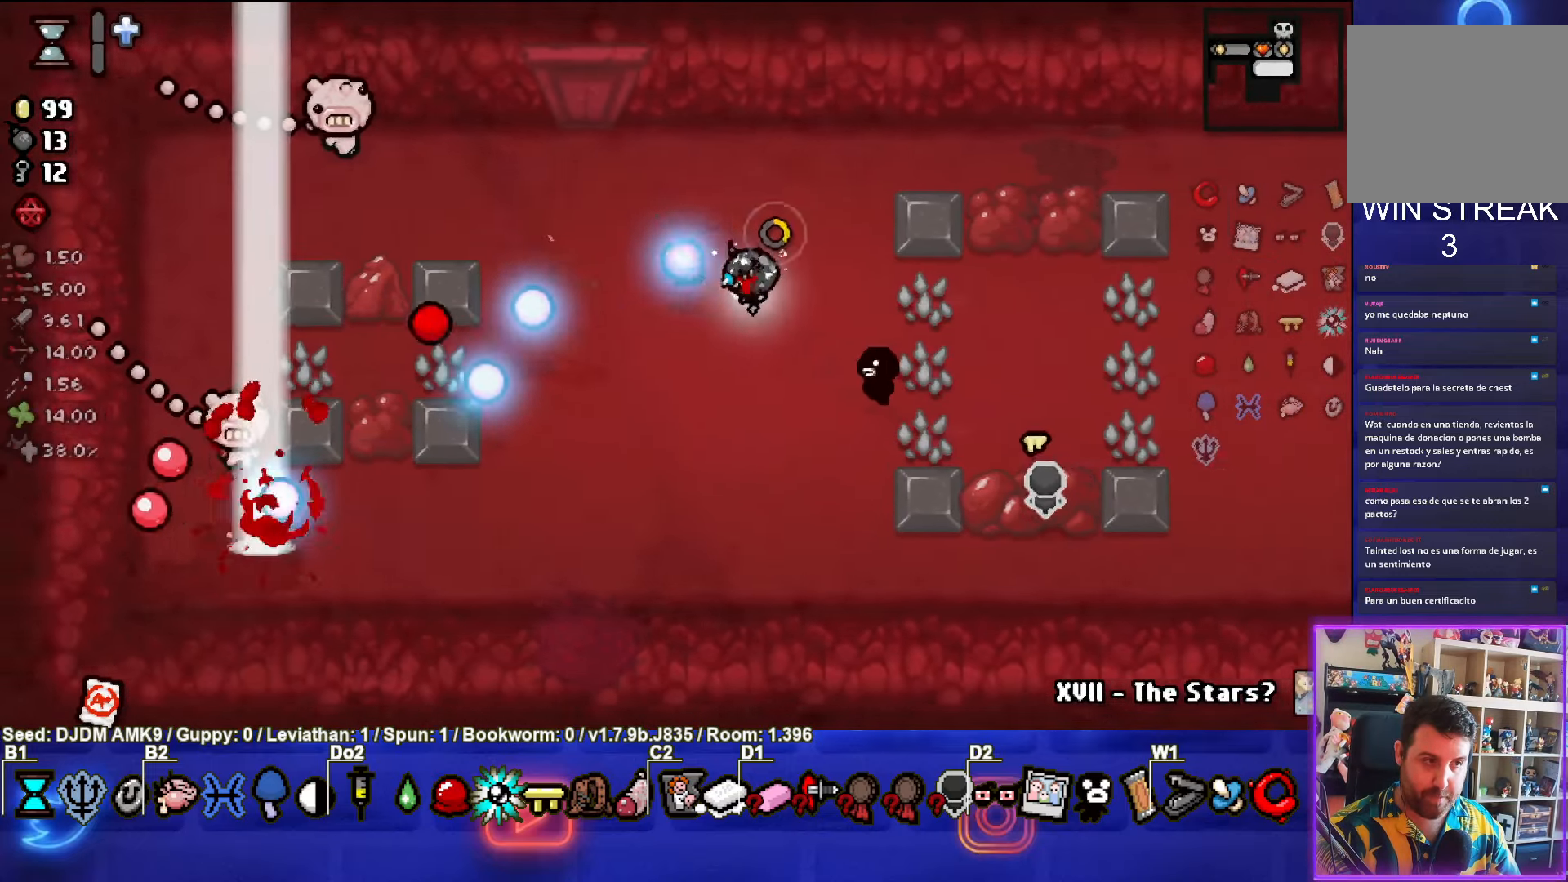
{"buttons": [], "left_stick": "down", "events": [[200, "SQUARE", "up"], [283, "SQUARE", "down"], [317, "left_stick", "down"], [483, "SQUARE", "up"]]}